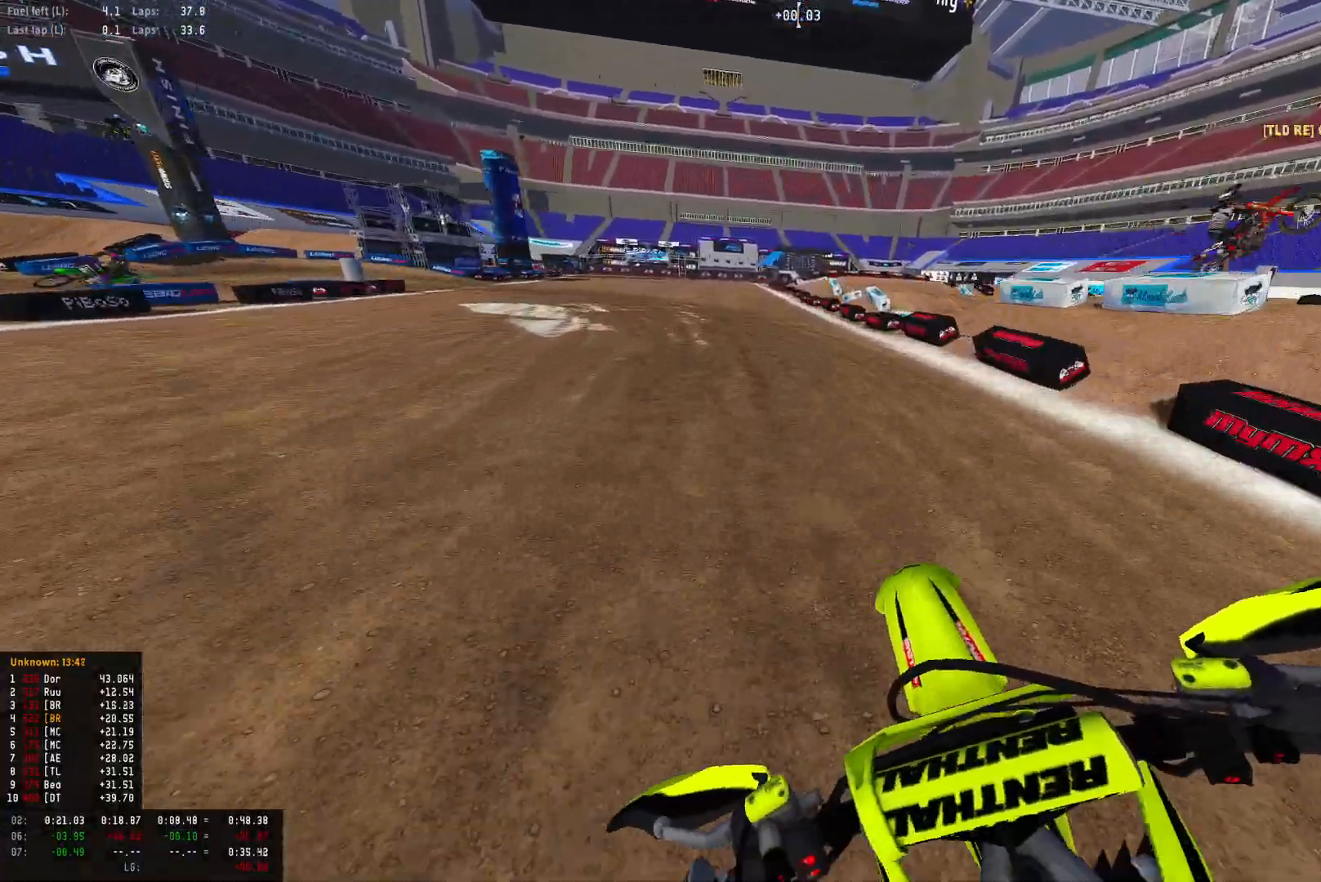
Gameplay with a controller (PlayStation layout); each line is a JSON object with the inputs held at the frame after it. "events" lists button and stick changes between this image and that frame as [ms after this image, input, new state], when the widget could be followed in between.
{"buttons": ["L2", "R1"], "left_stick": "left", "right_stick": "down", "events": [[33, "L2", "down"], [33, "R1", "down"], [67, "R2", "up"], [400, "L2", "up"], [500, "L2", "down"]]}
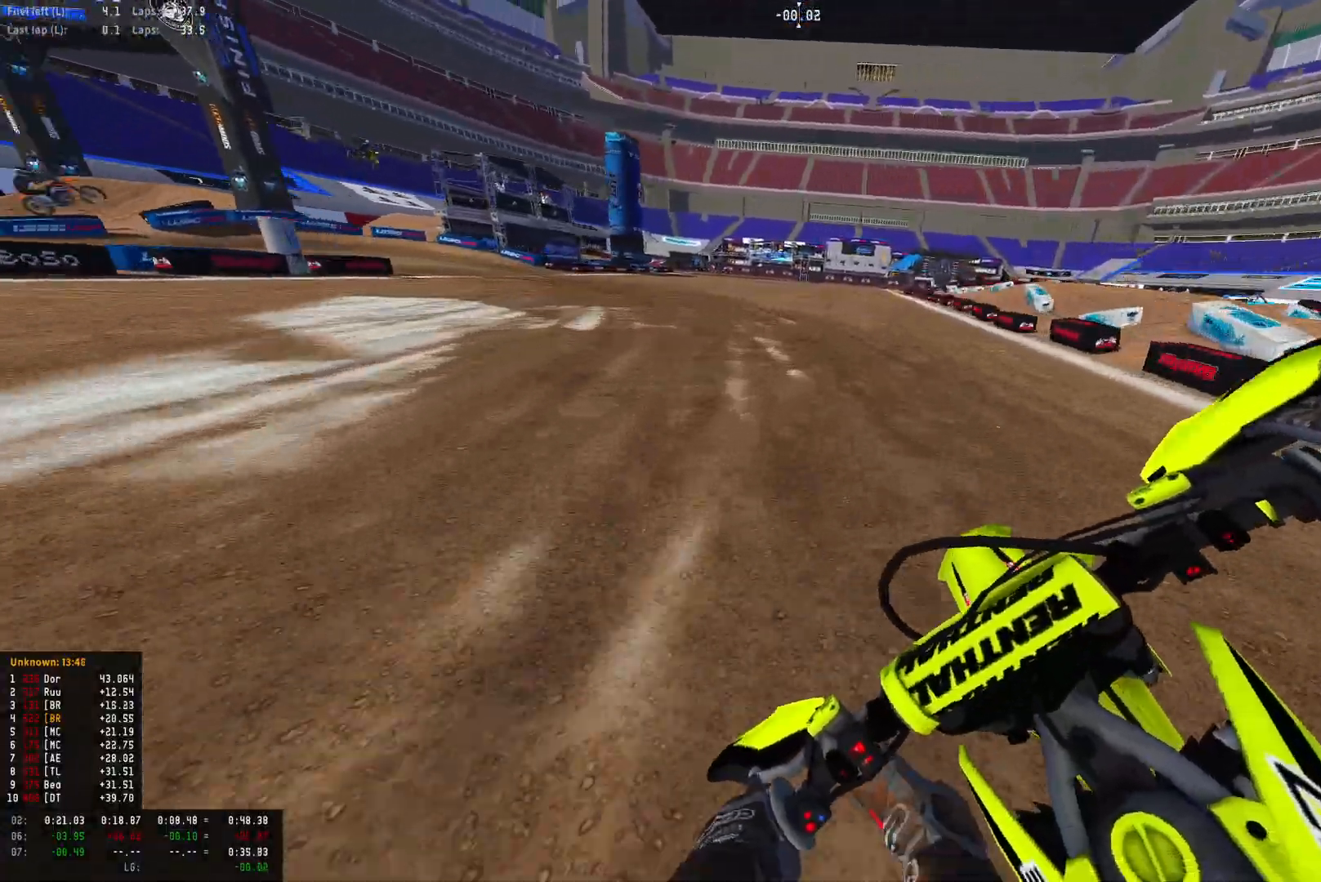
{"buttons": ["R1"], "left_stick": "left", "right_stick": "down-right", "events": [[200, "L2", "up"], [267, "L2", "down"], [333, "R2", "down"], [400, "R2", "up"], [467, "L2", "up"], [500, "right_stick", "down-right"]]}
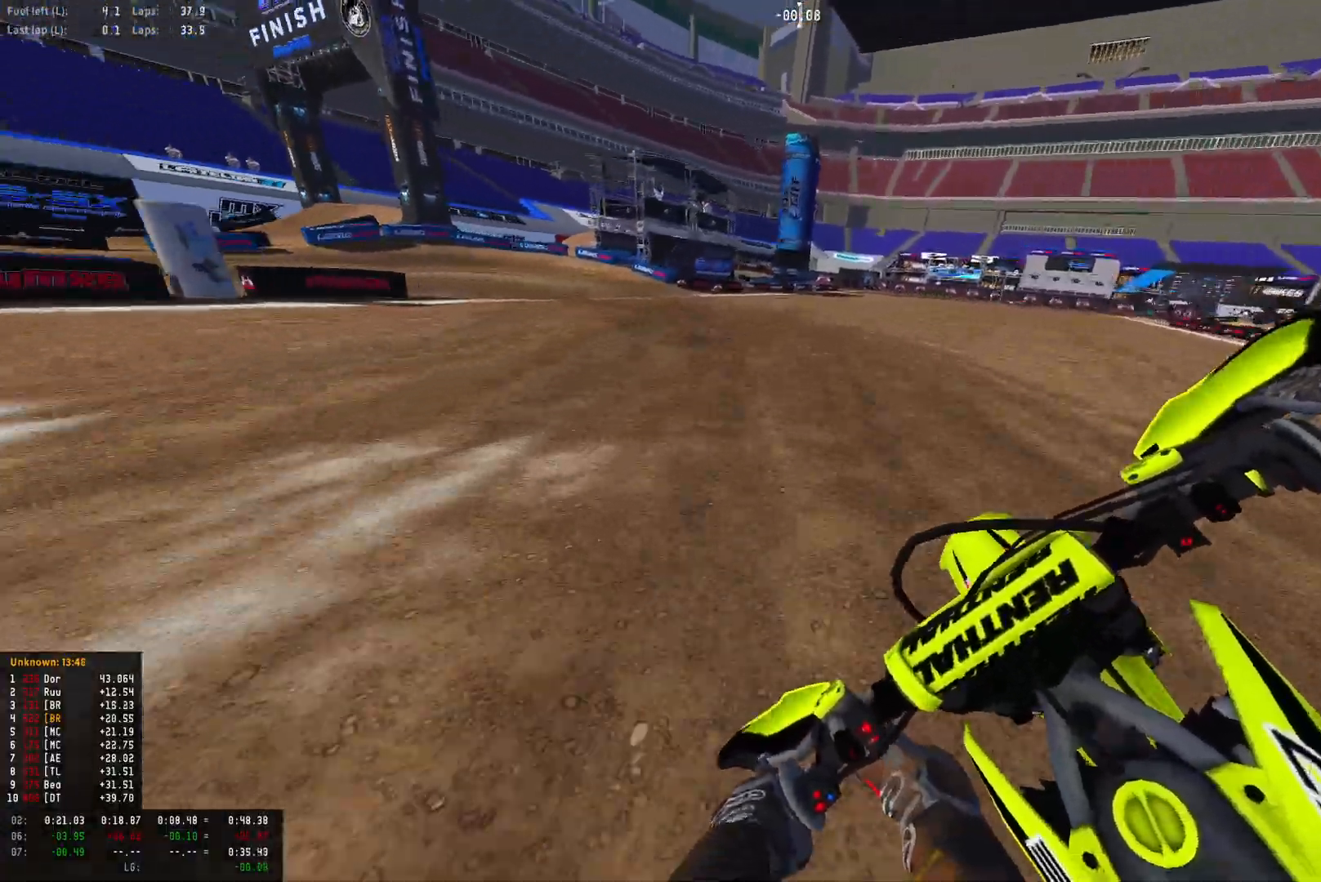
{"buttons": ["L2", "R1"], "left_stick": "left", "right_stick": "down-right", "events": [[33, "L2", "down"]]}
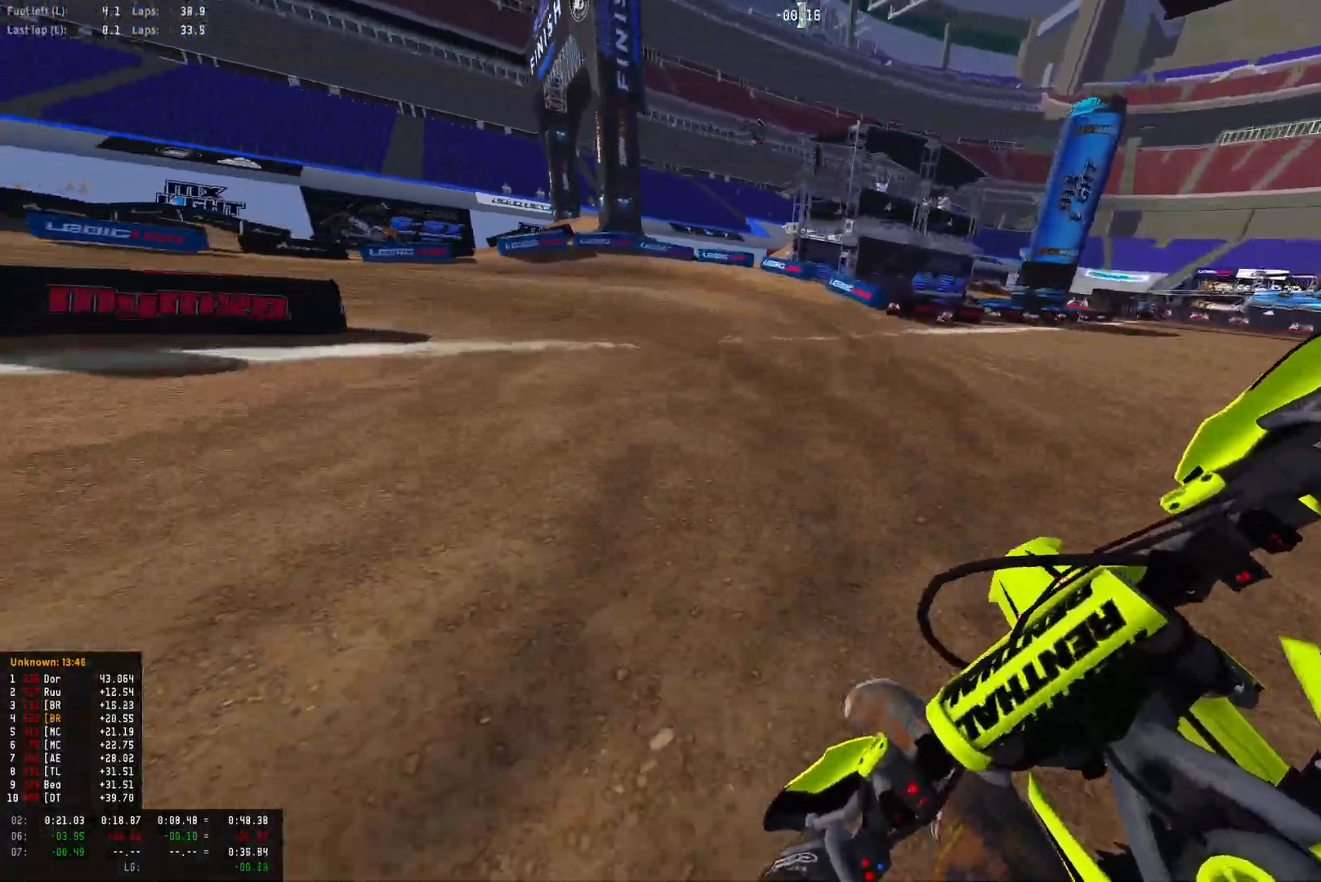
{"buttons": ["R1"], "left_stick": "left", "right_stick": "down-right", "events": [[267, "L2", "up"]]}
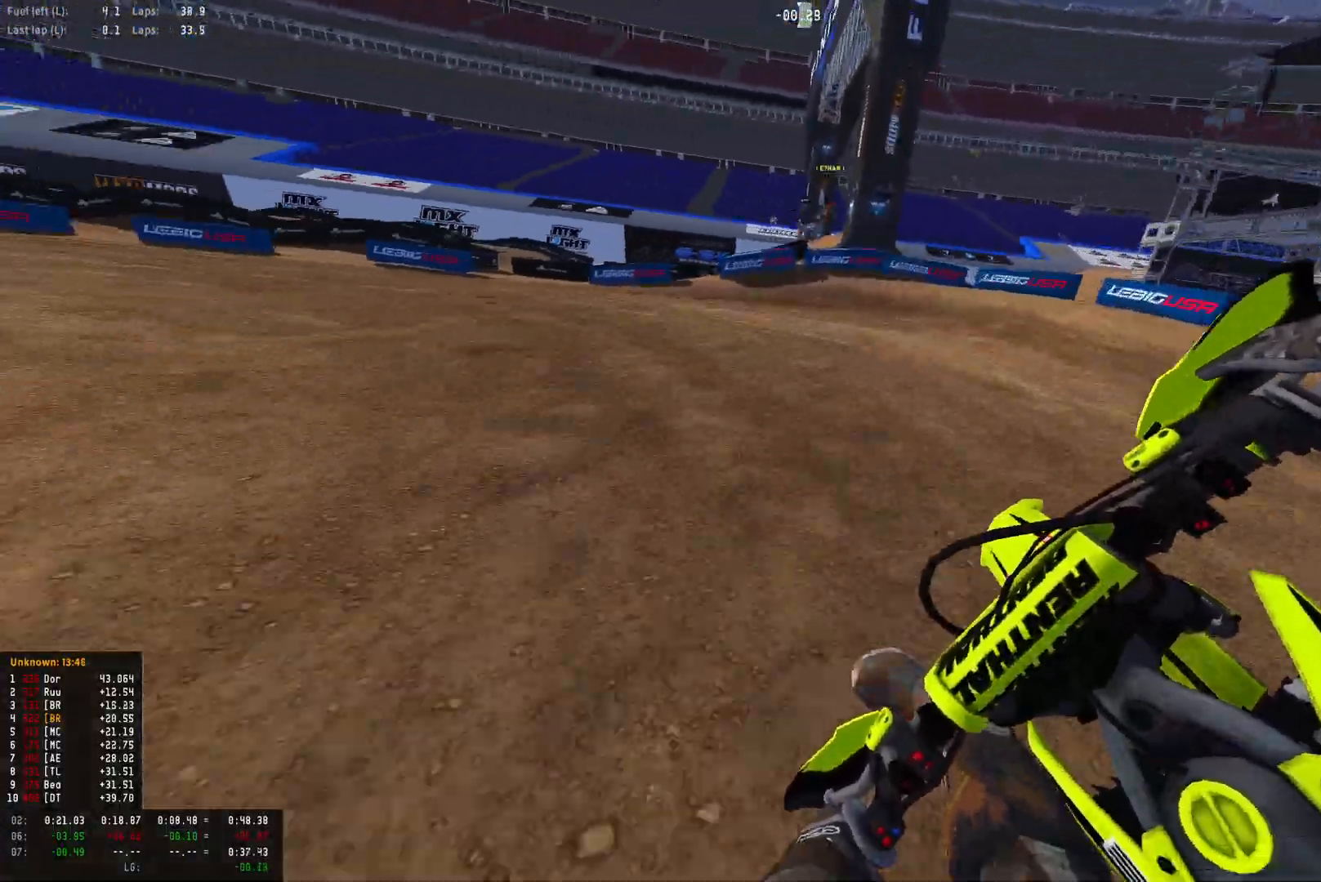
{"buttons": ["R1"], "left_stick": "left", "right_stick": "down-right", "events": [[100, "R2", "down"], [233, "R2", "up"], [400, "R2", "down"], [500, "R2", "up"]]}
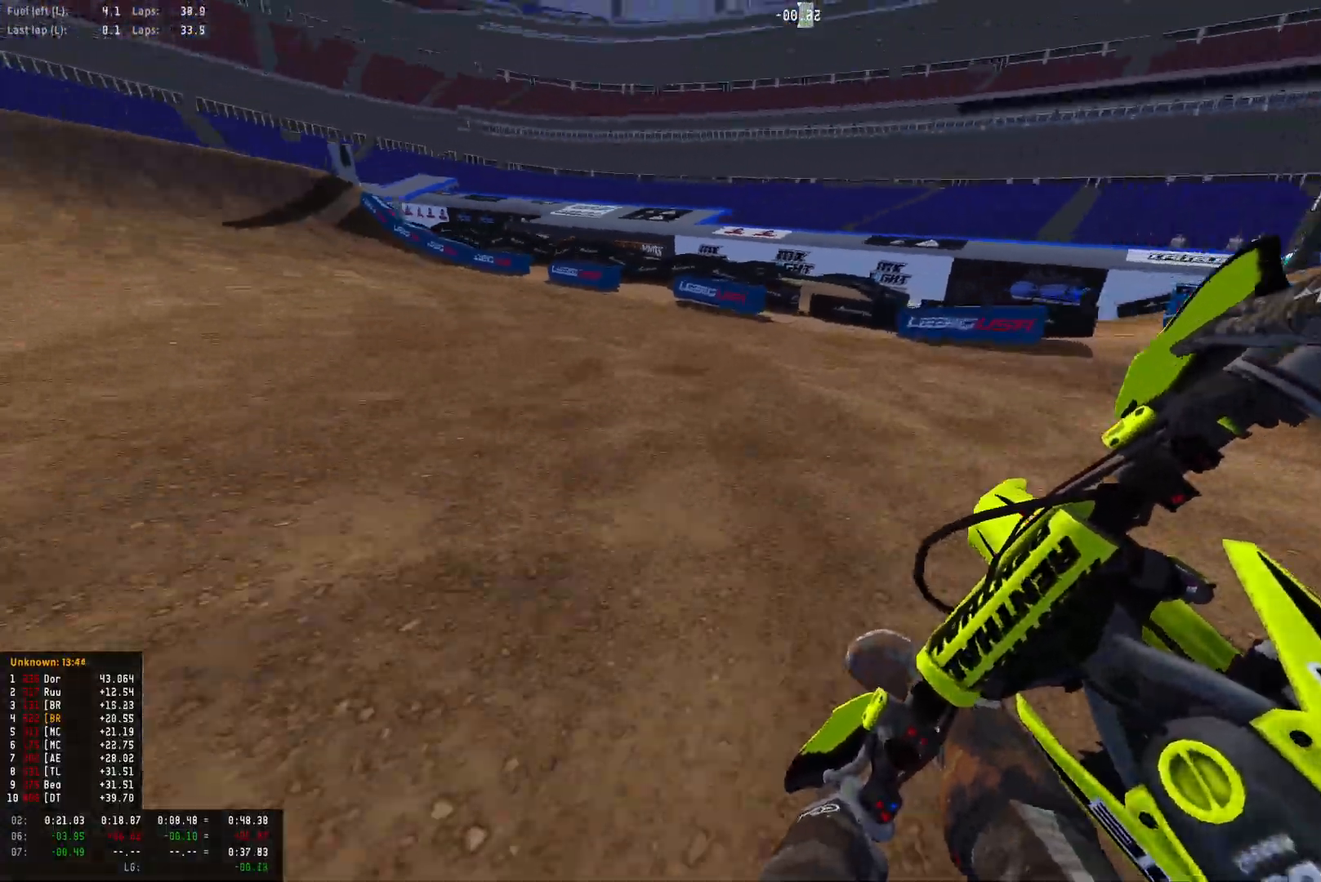
{"buttons": ["R1", "R2"], "left_stick": "left", "right_stick": "down-right", "events": [[100, "R2", "down"], [233, "R2", "up"], [300, "R2", "down"]]}
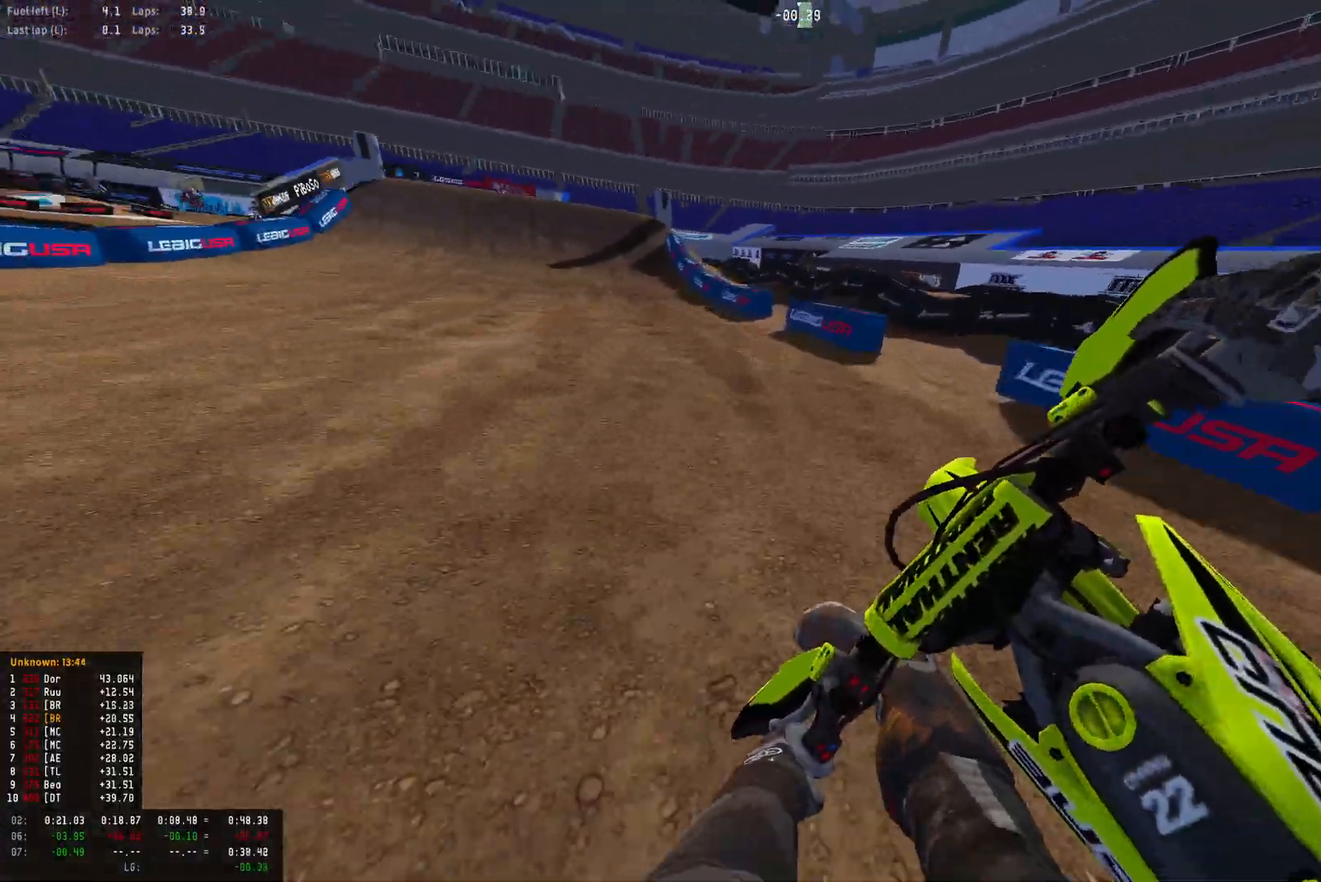
{"buttons": ["R1", "R2"], "left_stick": "center", "right_stick": "down", "events": [[67, "right_stick", "down"], [433, "left_stick", "center"]]}
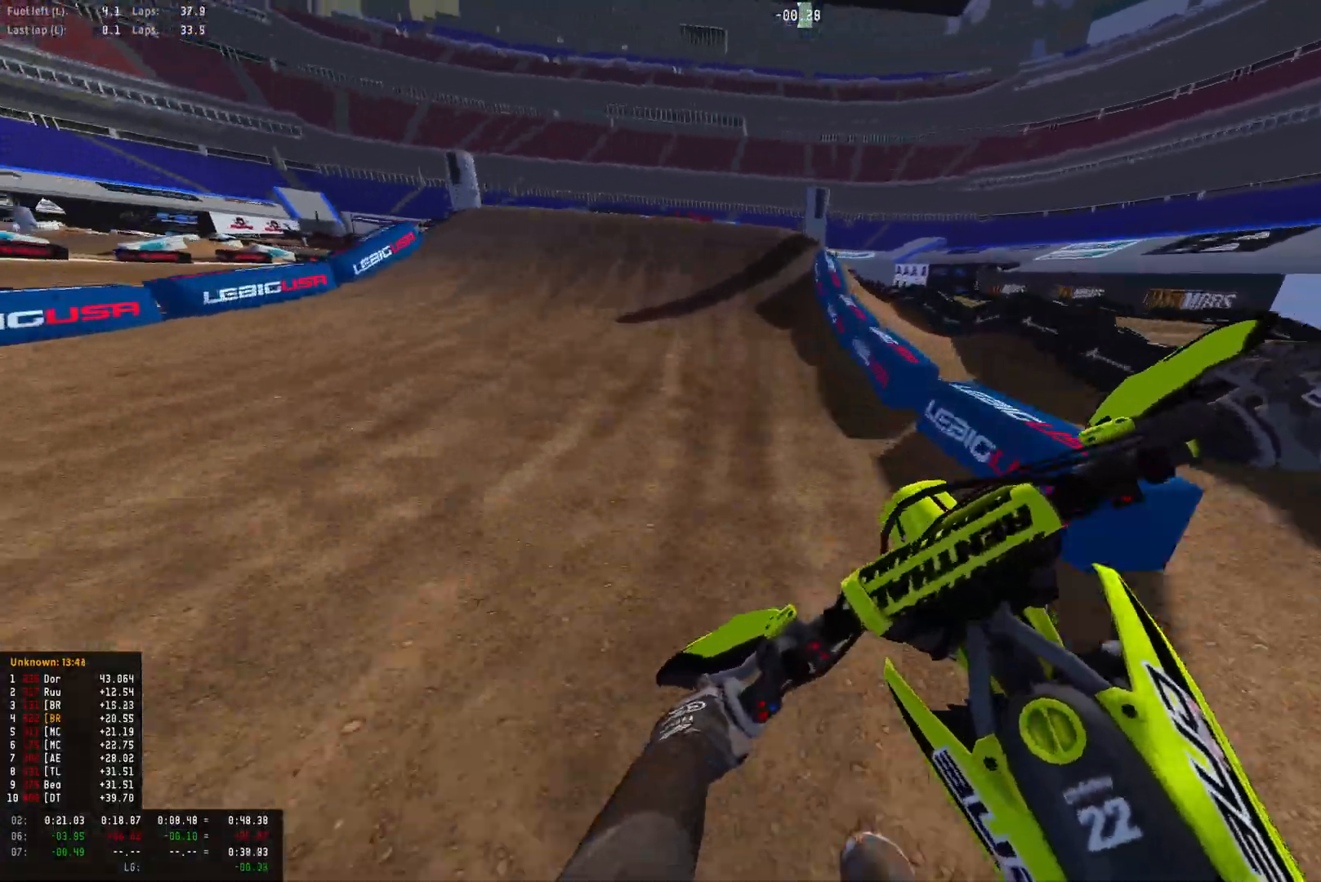
{"buttons": ["R1", "R2"], "left_stick": "center", "right_stick": "center", "events": [[100, "right_stick", "center"]]}
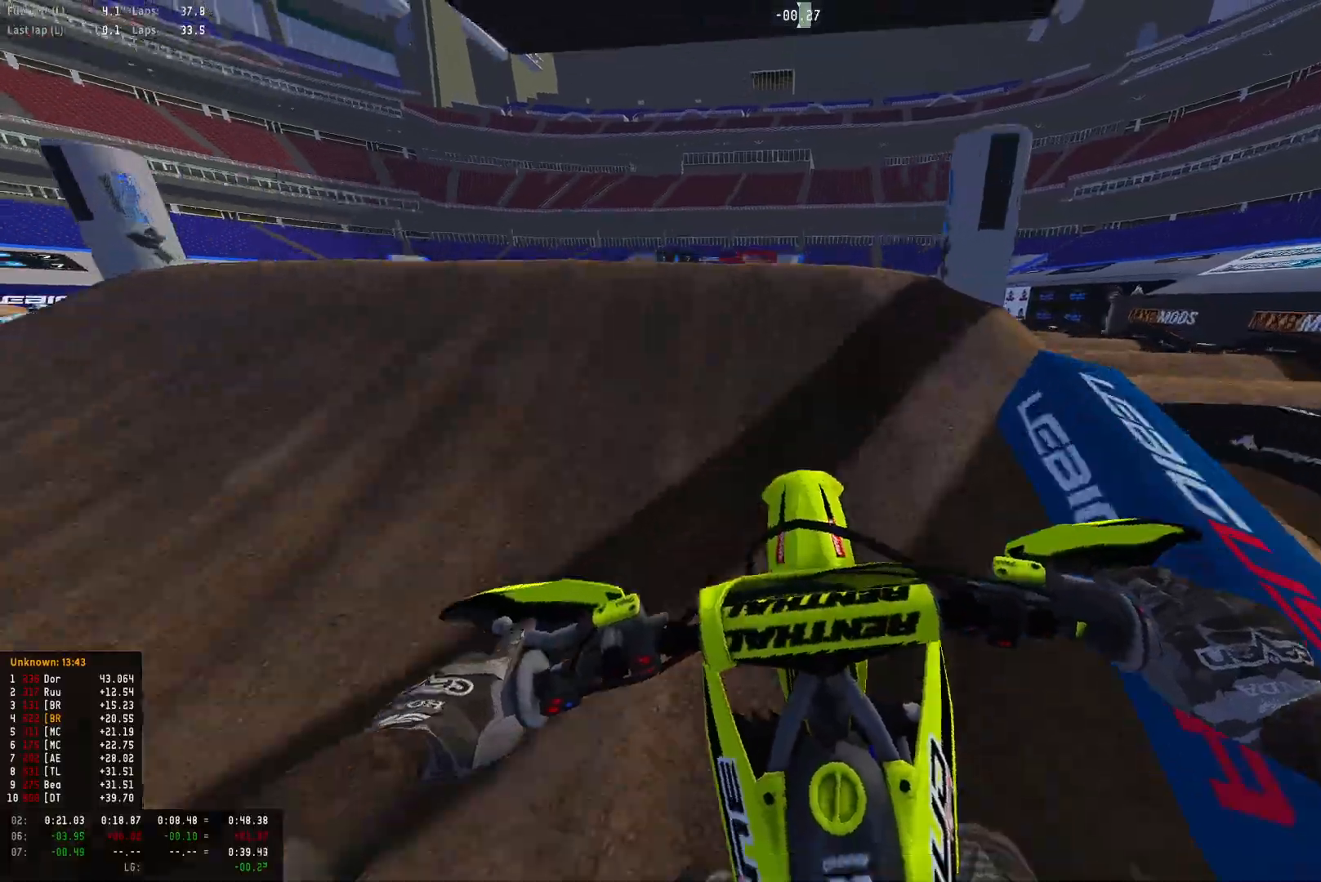
{"buttons": ["R1"], "left_stick": "center", "right_stick": "down", "events": [[267, "right_stick", "down"], [333, "R2", "up"], [400, "R2", "down"], [467, "R2", "up"]]}
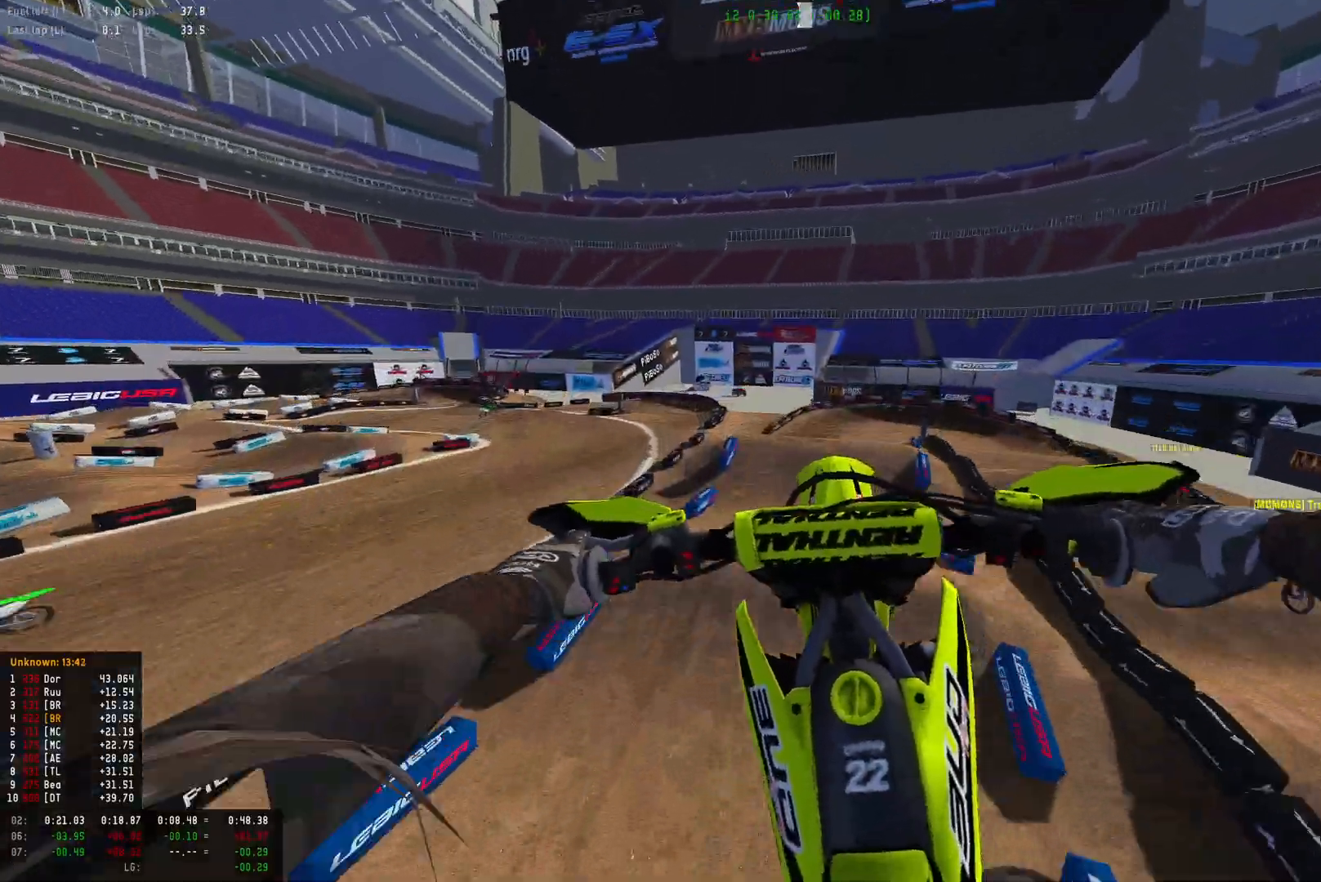
{"buttons": ["R1", "R2"], "left_stick": "center", "right_stick": "down", "events": [[33, "L2", "down"], [67, "L1", "down"], [333, "L1", "up"], [333, "L2", "up"], [333, "R2", "down"]]}
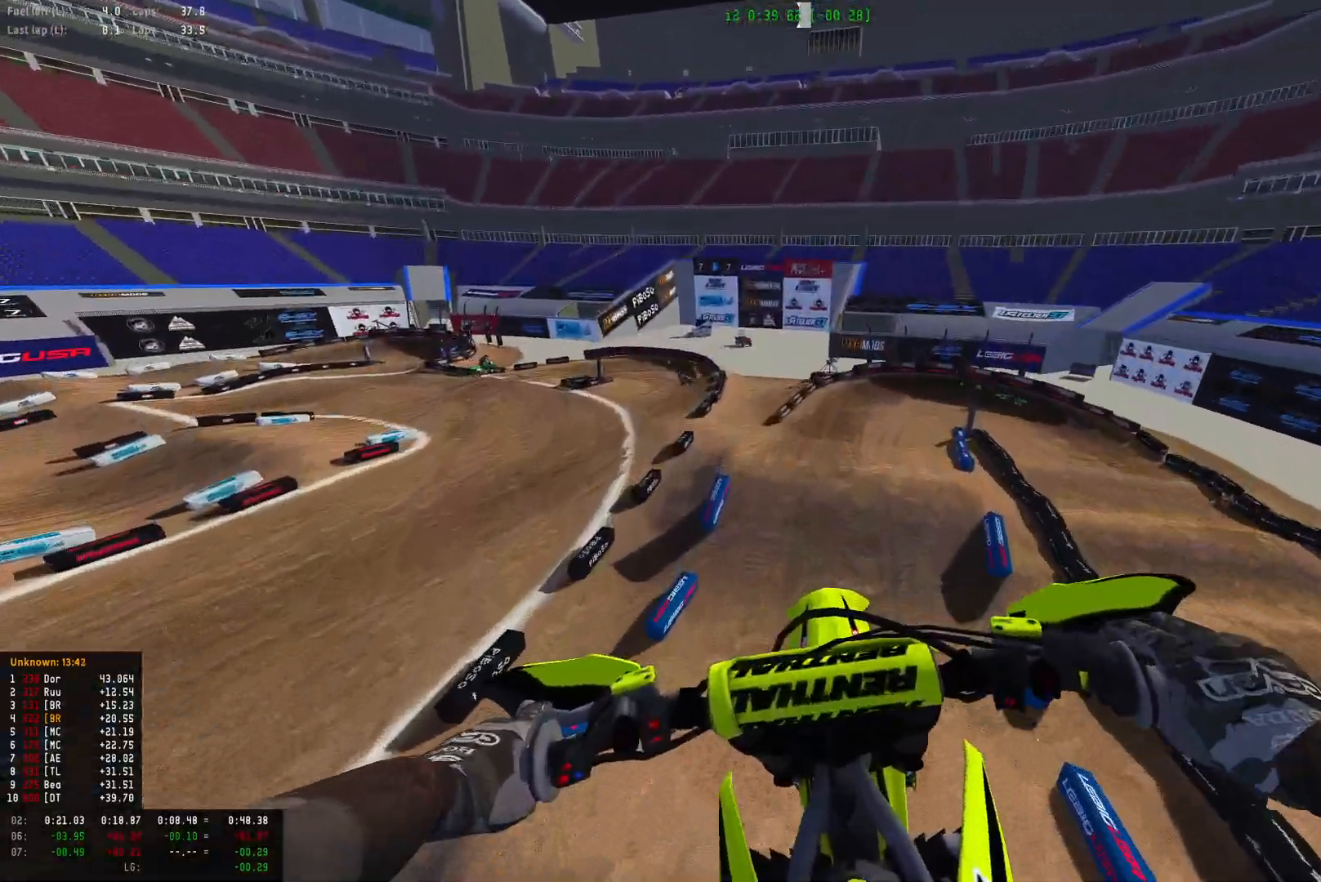
{"buttons": ["R2"], "left_stick": "right", "right_stick": "center", "events": [[233, "R1", "up"], [267, "right_stick", "center"], [300, "left_stick", "right"]]}
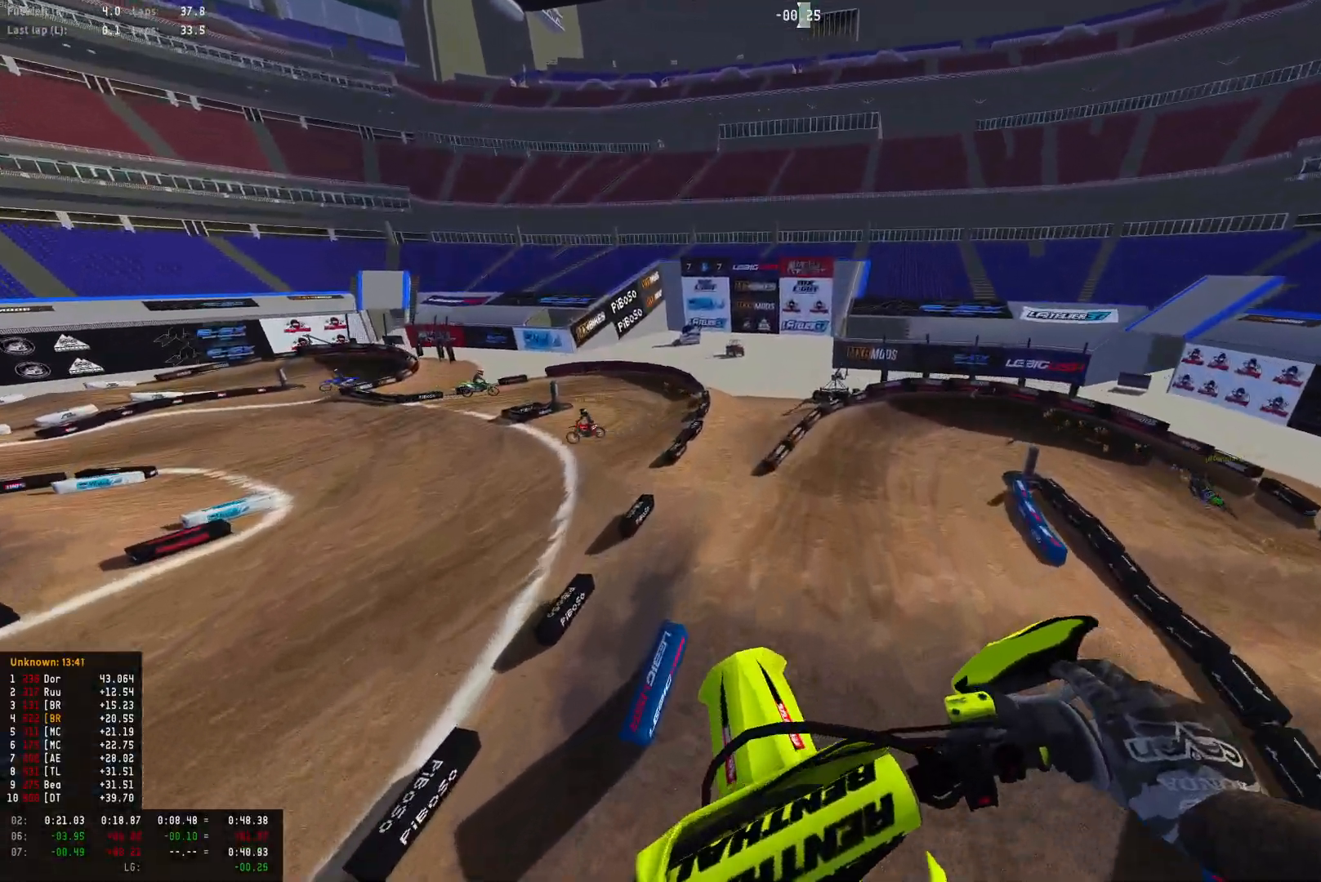
{"buttons": ["R2"], "left_stick": "right", "right_stick": "up", "events": [[167, "right_stick", "up"]]}
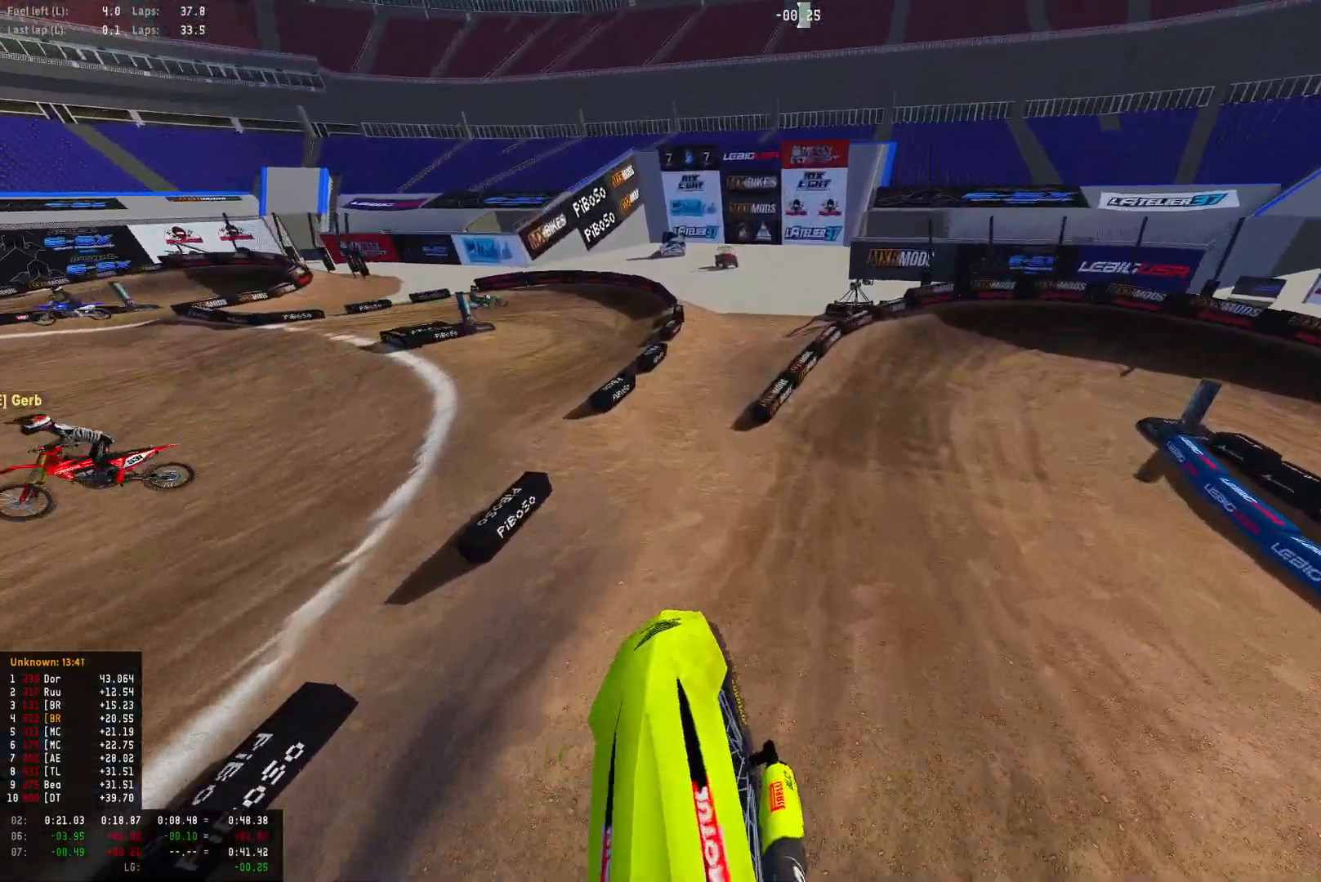
{"buttons": ["R1", "R2"], "left_stick": "down-right", "right_stick": "down", "events": [[200, "R1", "down"], [233, "right_stick", "center"], [500, "left_stick", "down-right"], [500, "right_stick", "down"]]}
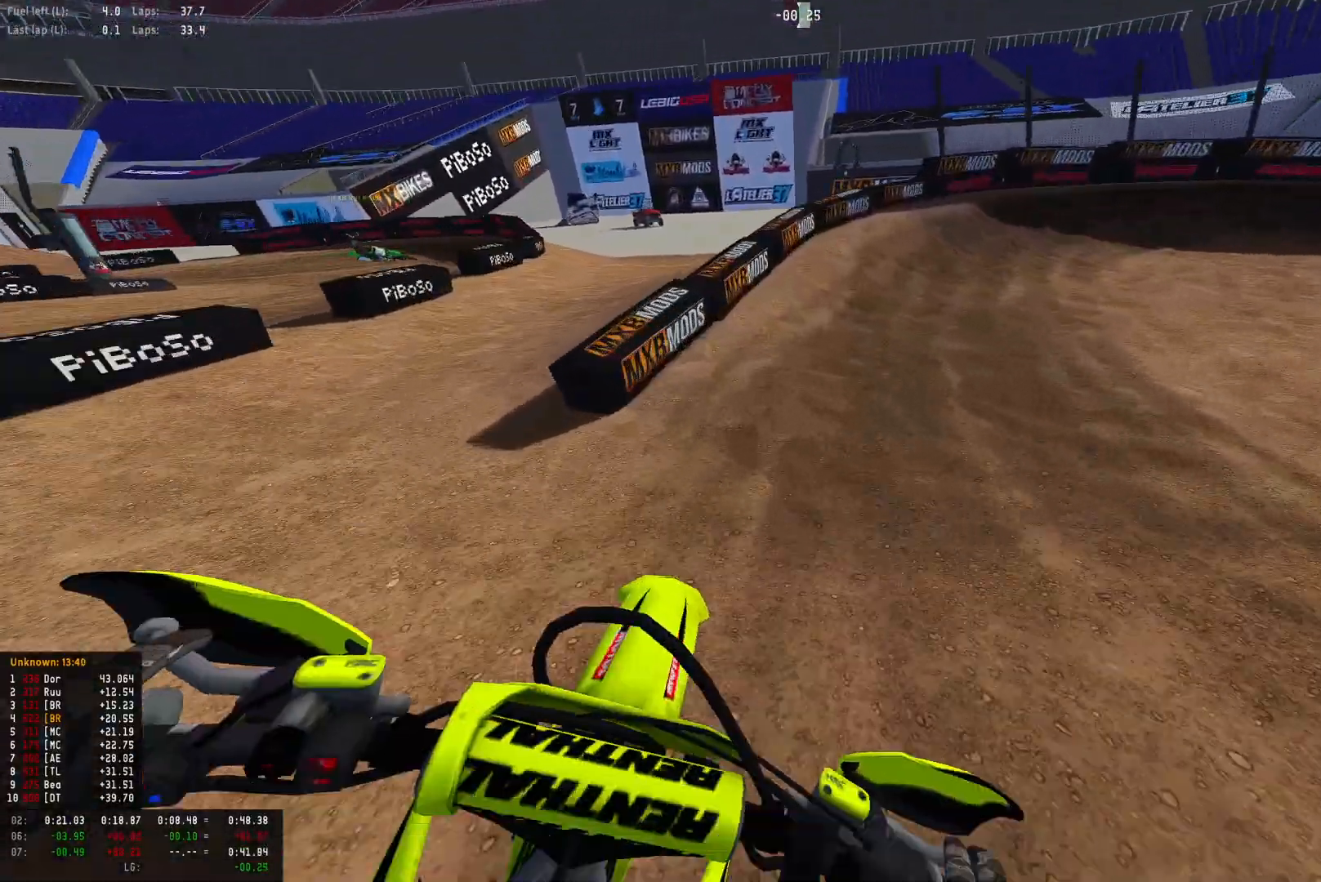
{"buttons": ["R1", "R2"], "left_stick": "down-right", "right_stick": "down", "events": [[100, "R2", "up"], [300, "L2", "down"], [467, "L2", "up"], [500, "R2", "down"]]}
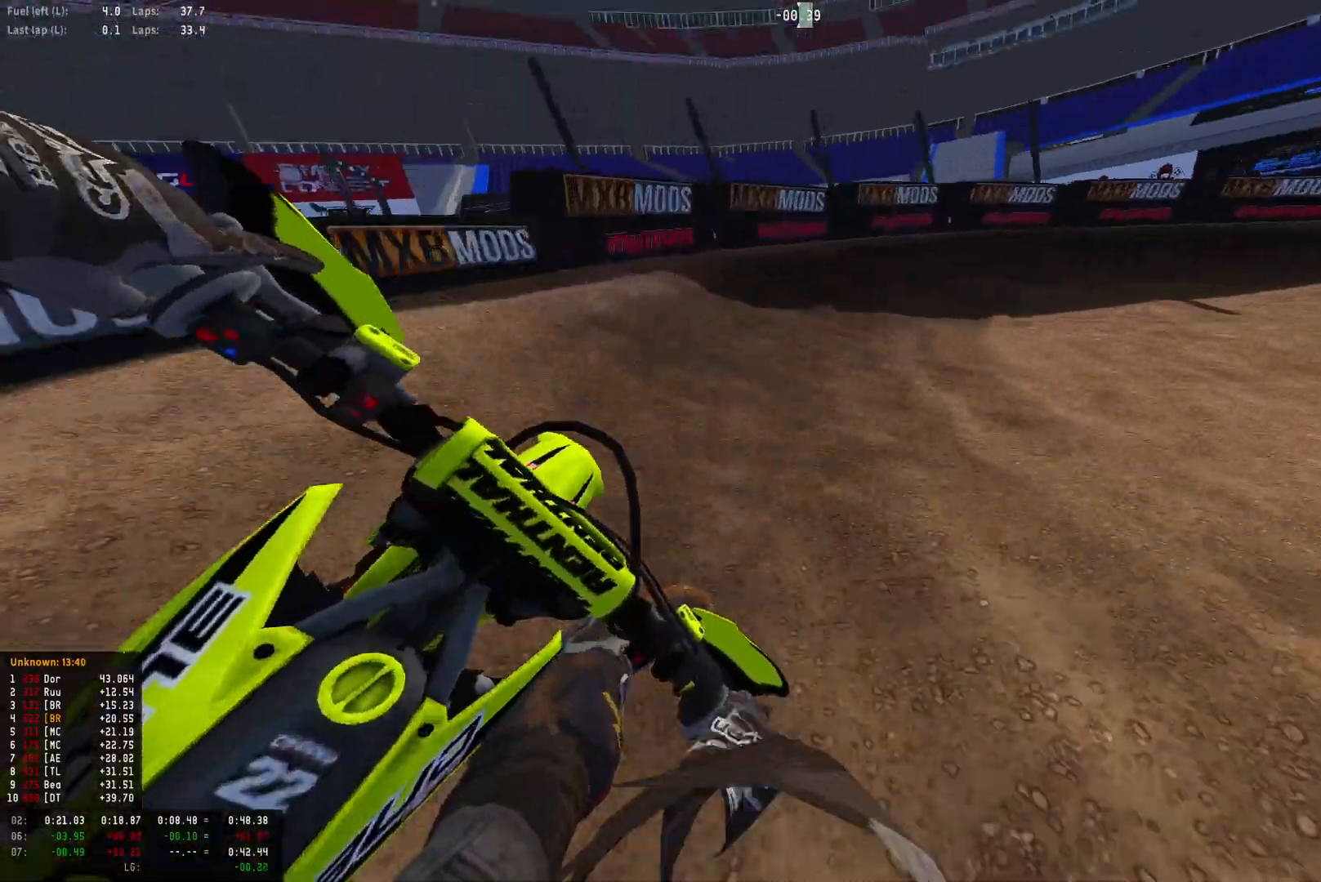
{"buttons": ["R1"], "left_stick": "down-right", "right_stick": "down", "events": [[100, "R2", "up"], [267, "L2", "down"], [367, "L2", "up"]]}
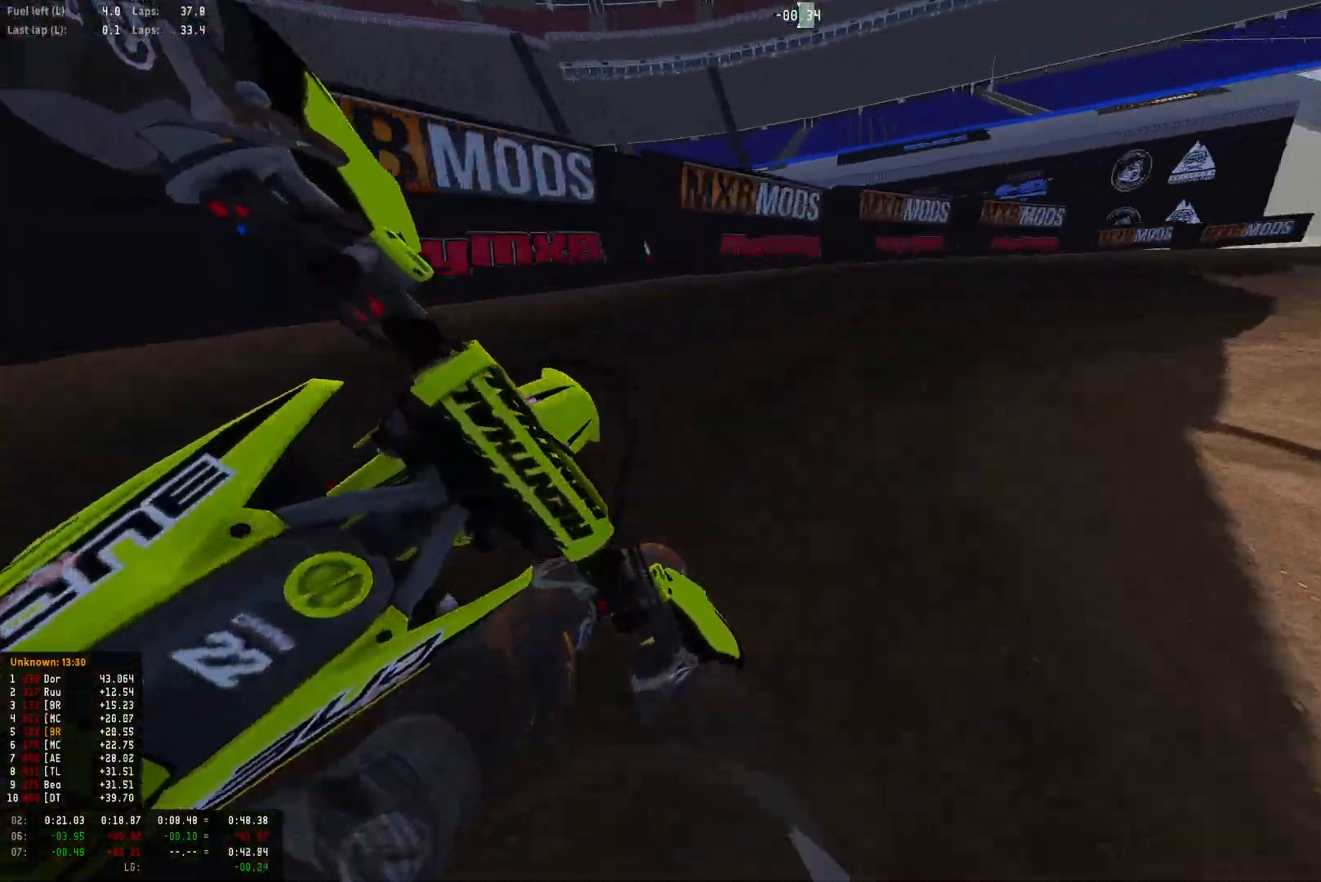
{"buttons": ["R1", "R2"], "left_stick": "down-right", "right_stick": "down", "events": [[233, "R2", "down"]]}
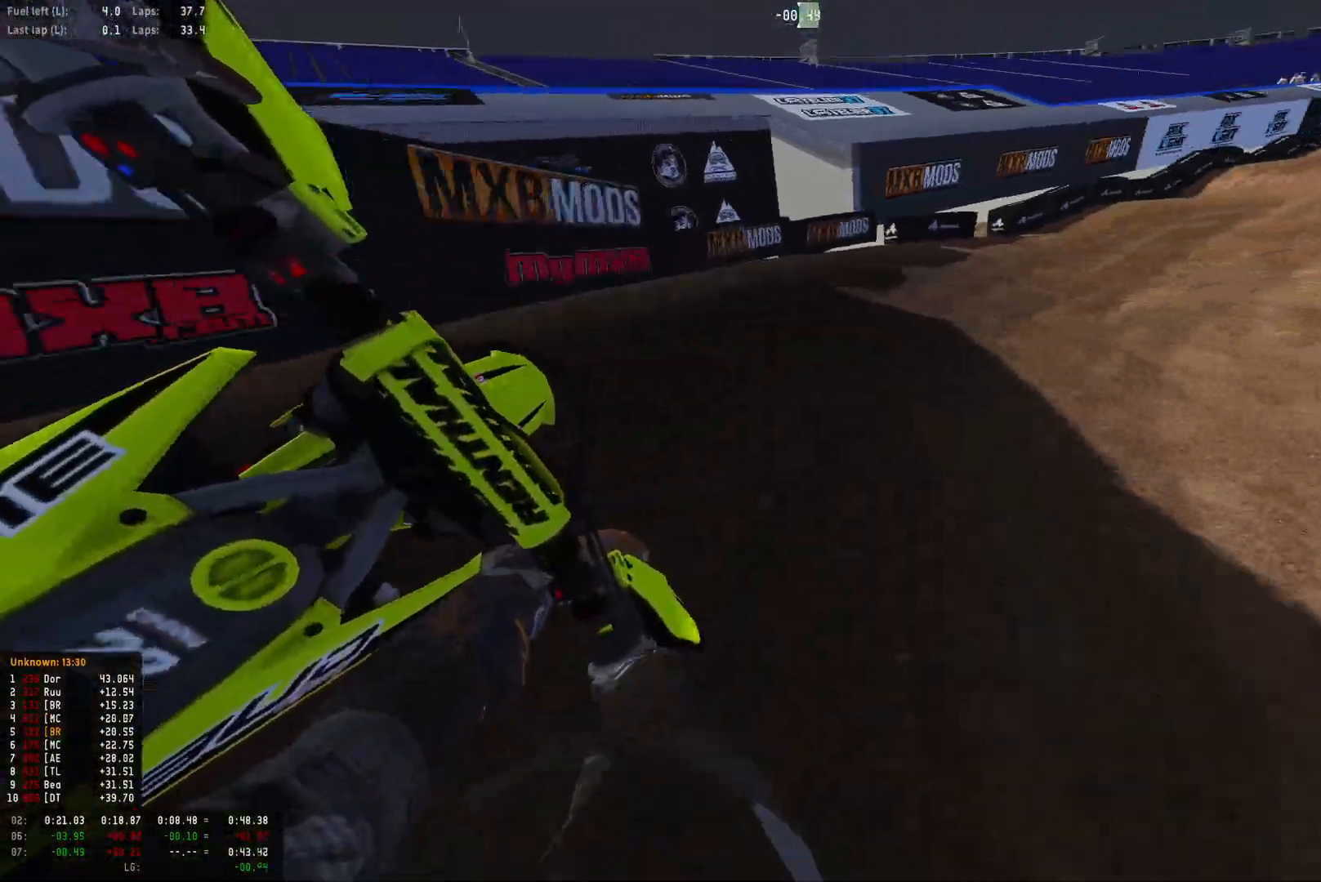
{"buttons": ["R2"], "left_stick": "center", "right_stick": "center", "events": [[33, "R2", "up"], [67, "R2", "down"], [233, "left_stick", "center"], [267, "right_stick", "center"], [333, "R1", "up"]]}
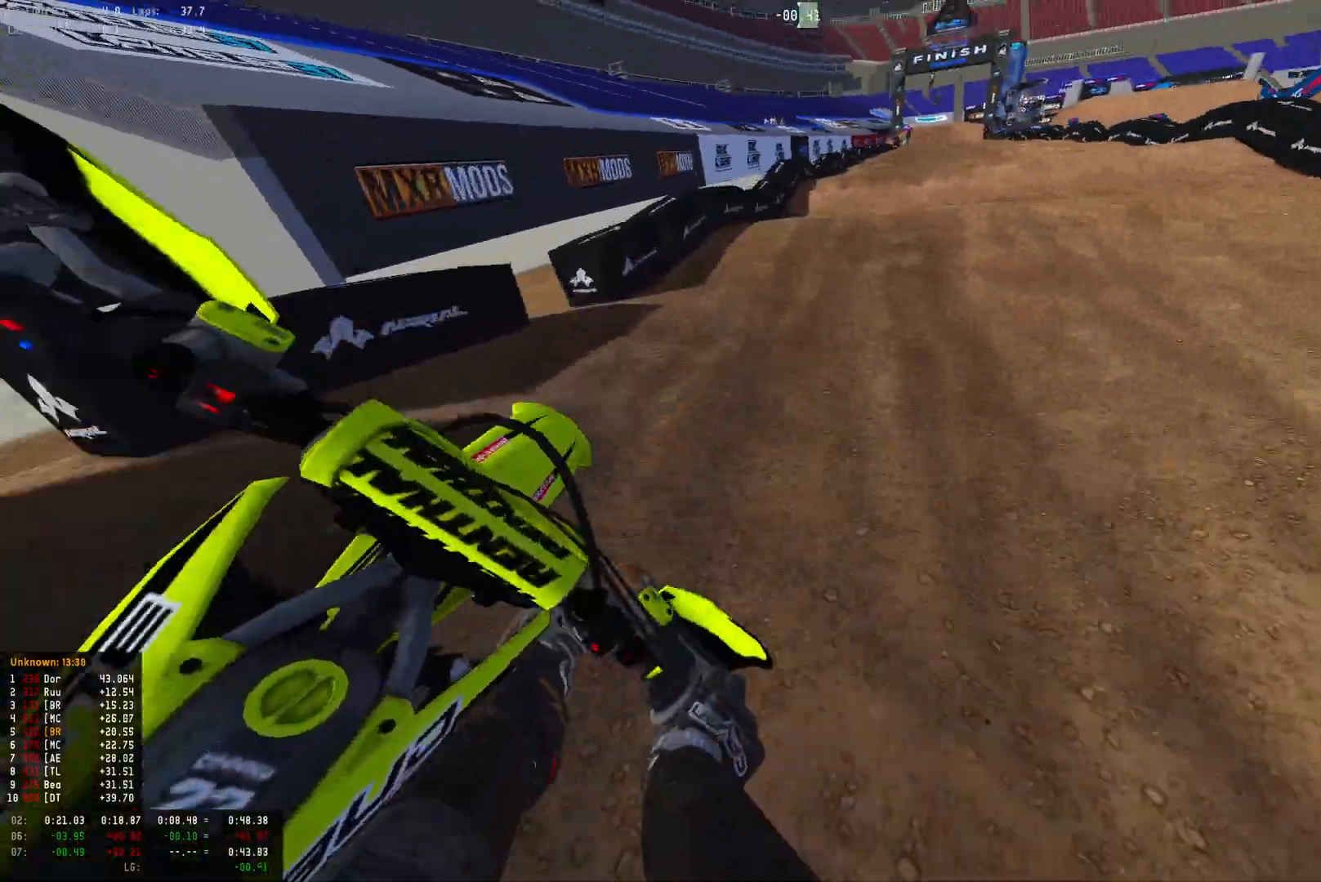
{"buttons": ["R2"], "left_stick": "center", "right_stick": "center", "events": [[200, "right_stick", "down"], [433, "right_stick", "center"]]}
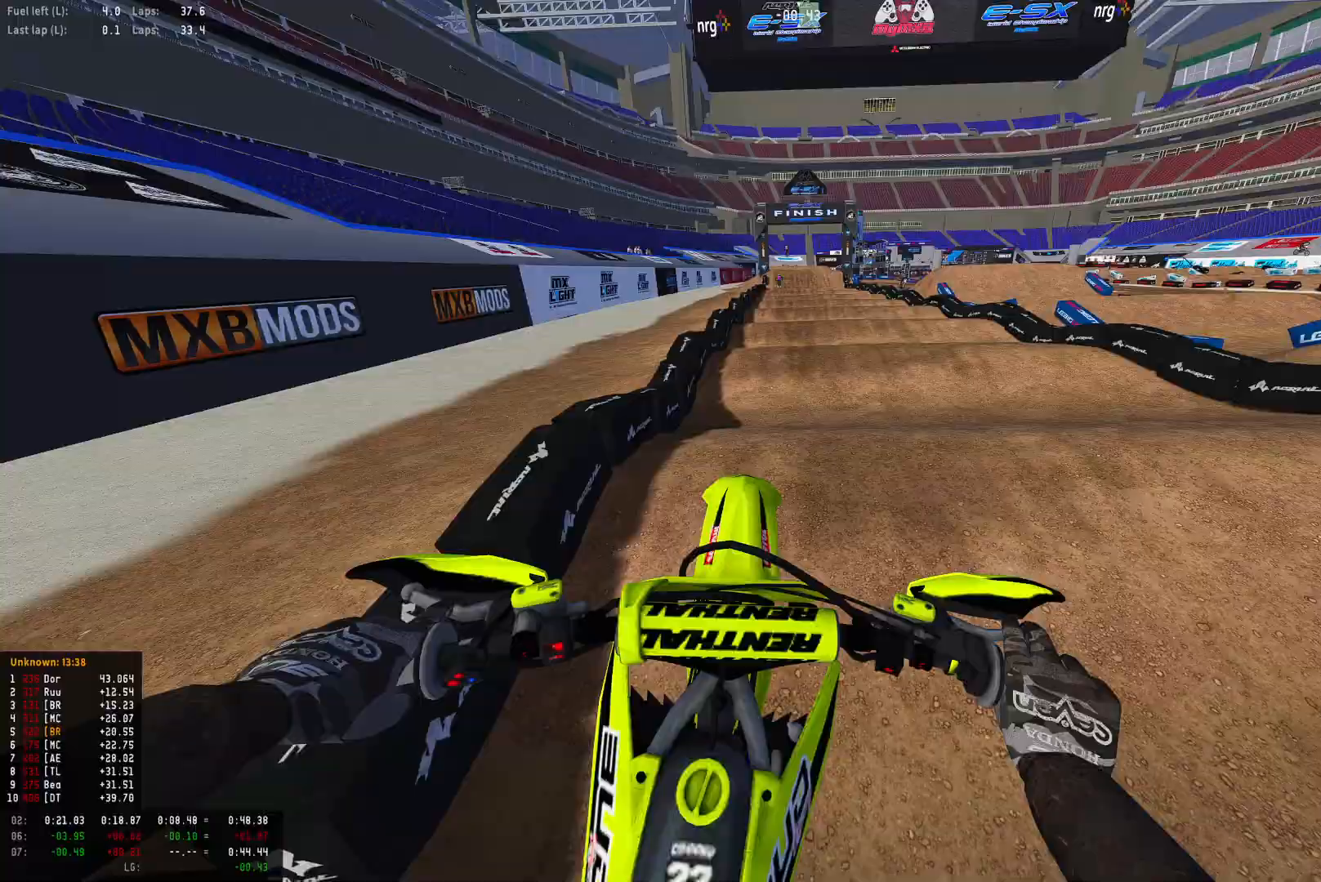
{"buttons": ["R2"], "left_stick": "center", "right_stick": "down", "events": [[167, "right_stick", "down"]]}
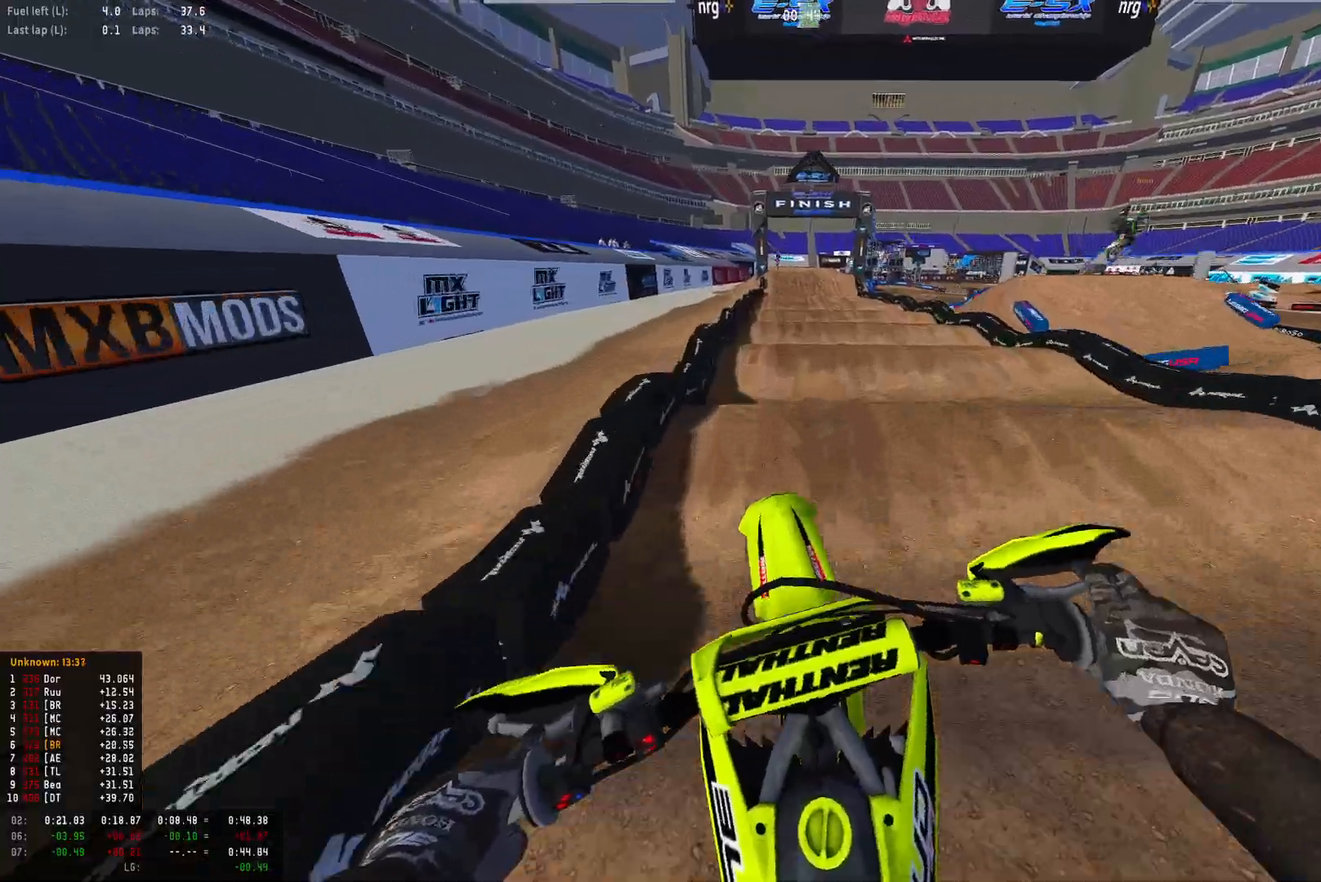
{"buttons": ["R2"], "left_stick": "center", "right_stick": "center", "events": [[367, "right_stick", "center"]]}
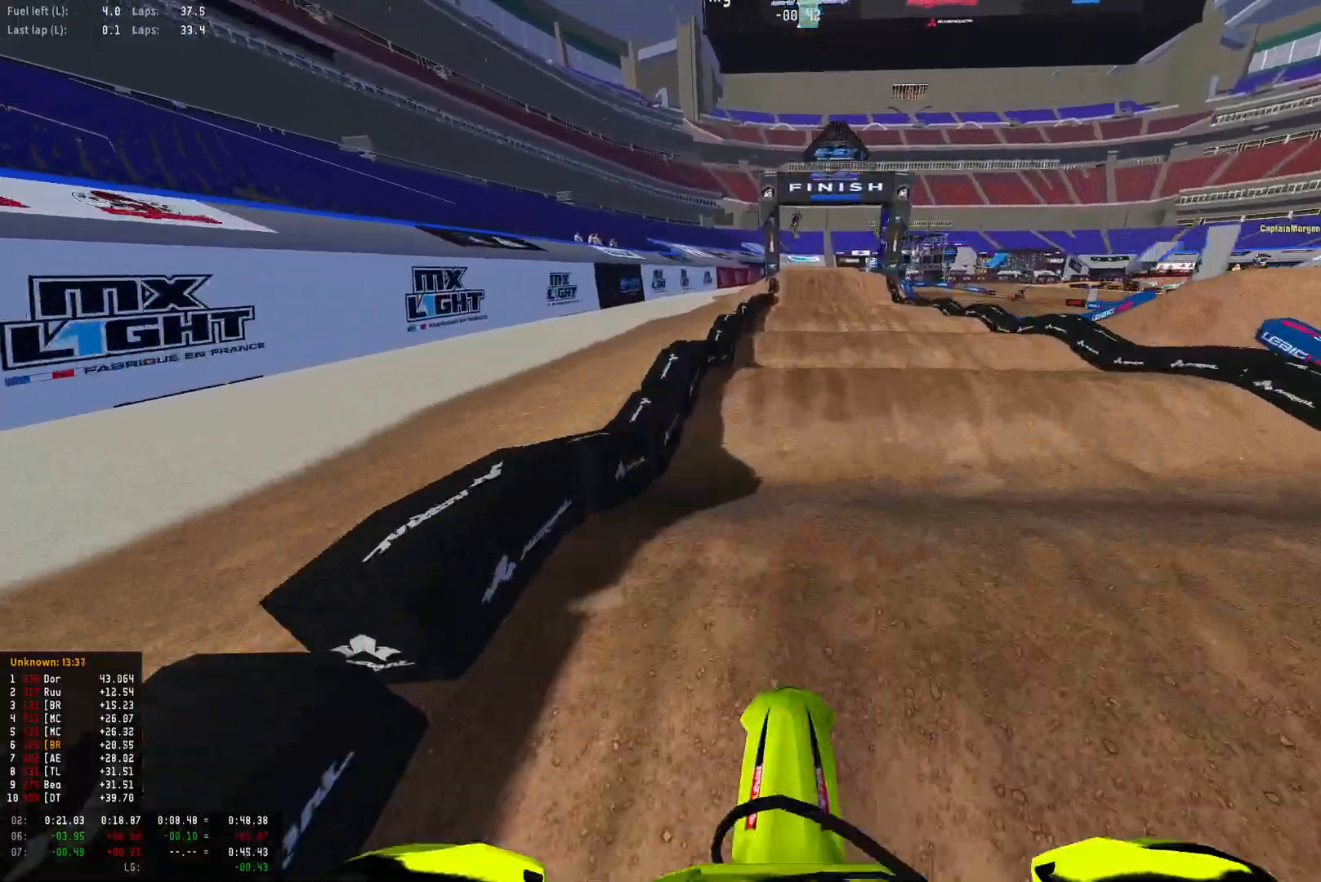
{"buttons": ["R2"], "left_stick": "center", "right_stick": "down", "events": [[300, "right_stick", "down"]]}
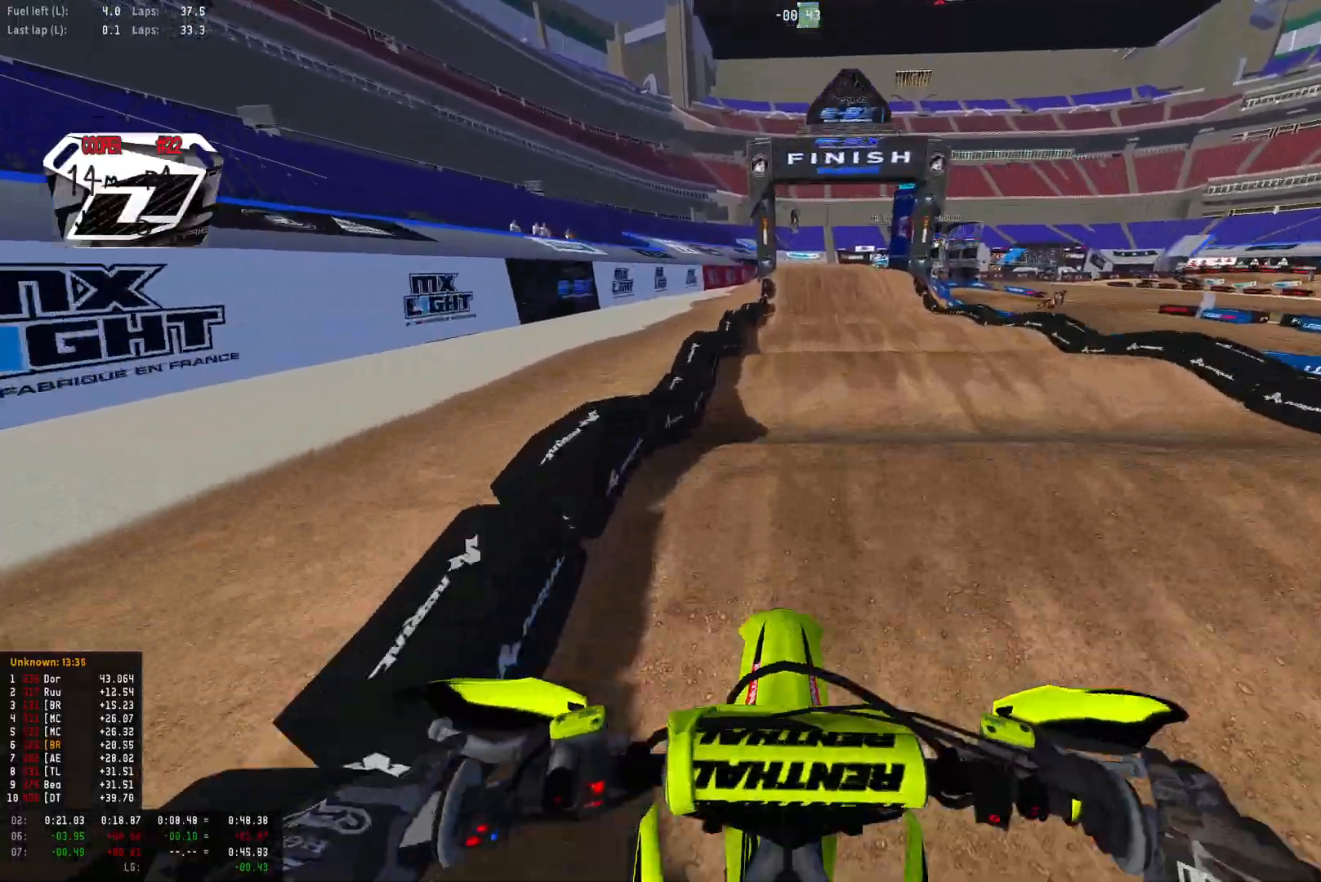
{"buttons": ["R2"], "left_stick": "center", "right_stick": "down", "events": []}
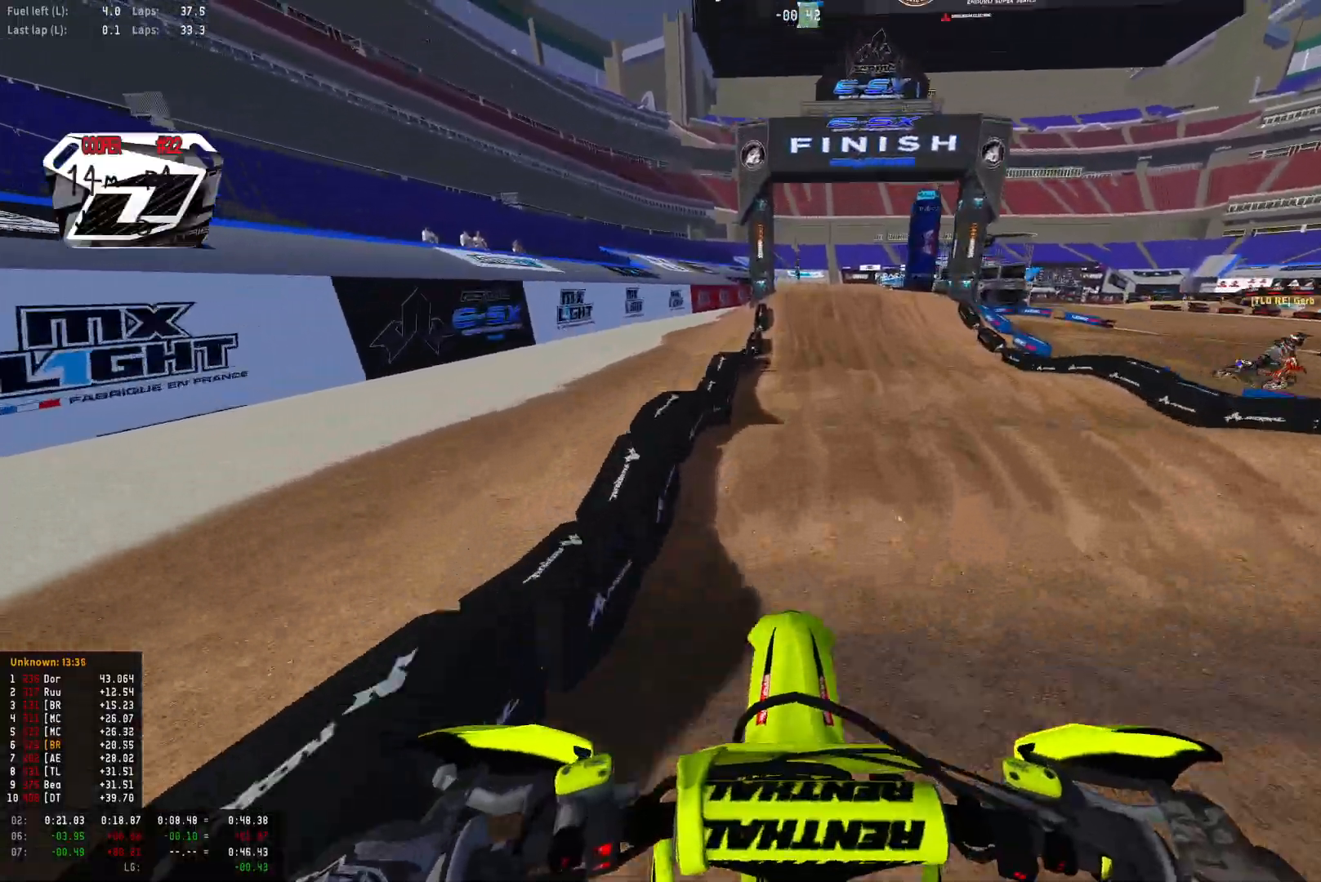
{"buttons": ["R2"], "left_stick": "center", "right_stick": "down", "events": [[100, "right_stick", "center"], [200, "right_stick", "down"]]}
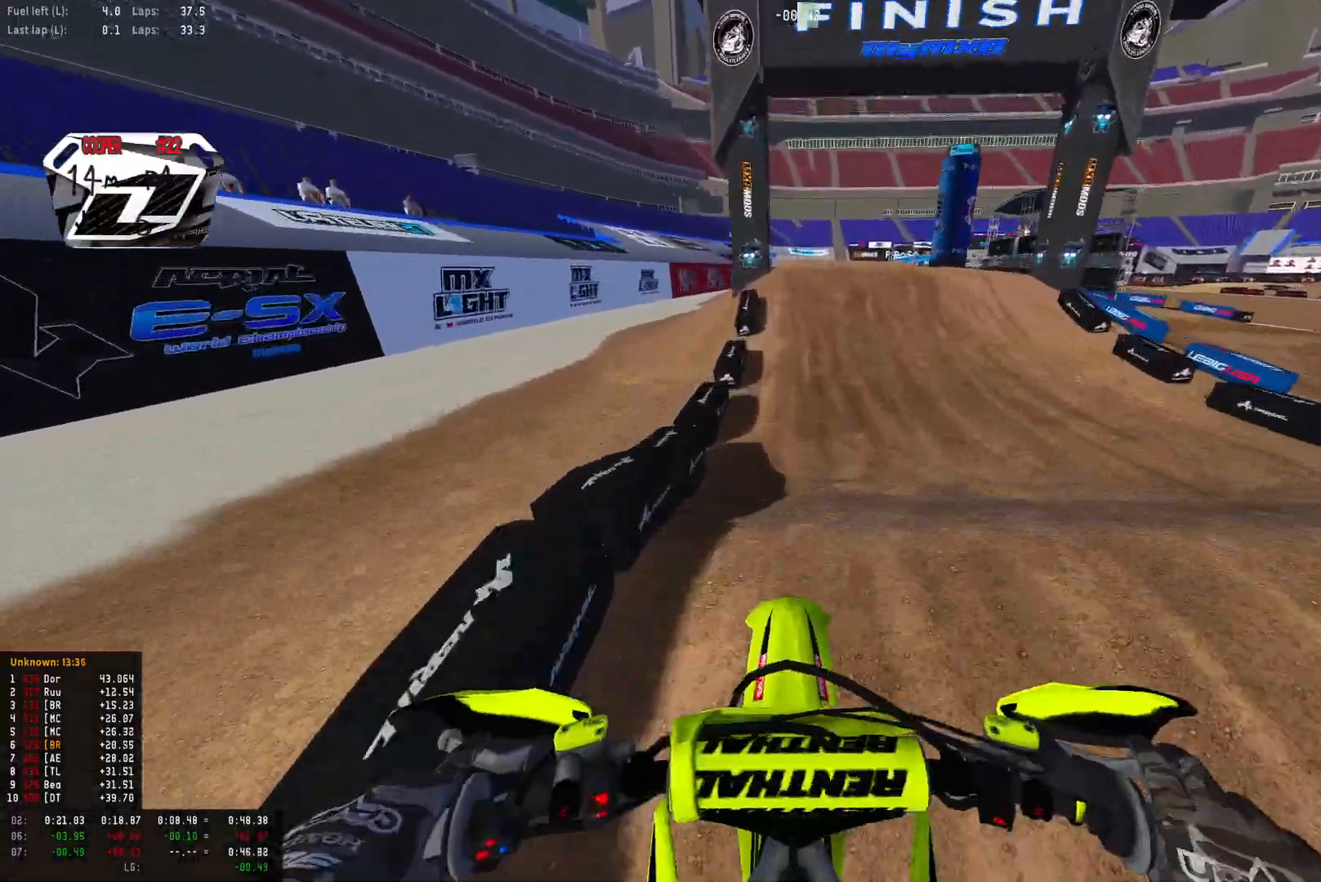
{"buttons": ["R1", "R2"], "left_stick": "center", "right_stick": "center", "events": [[233, "right_stick", "center"], [467, "R1", "down"]]}
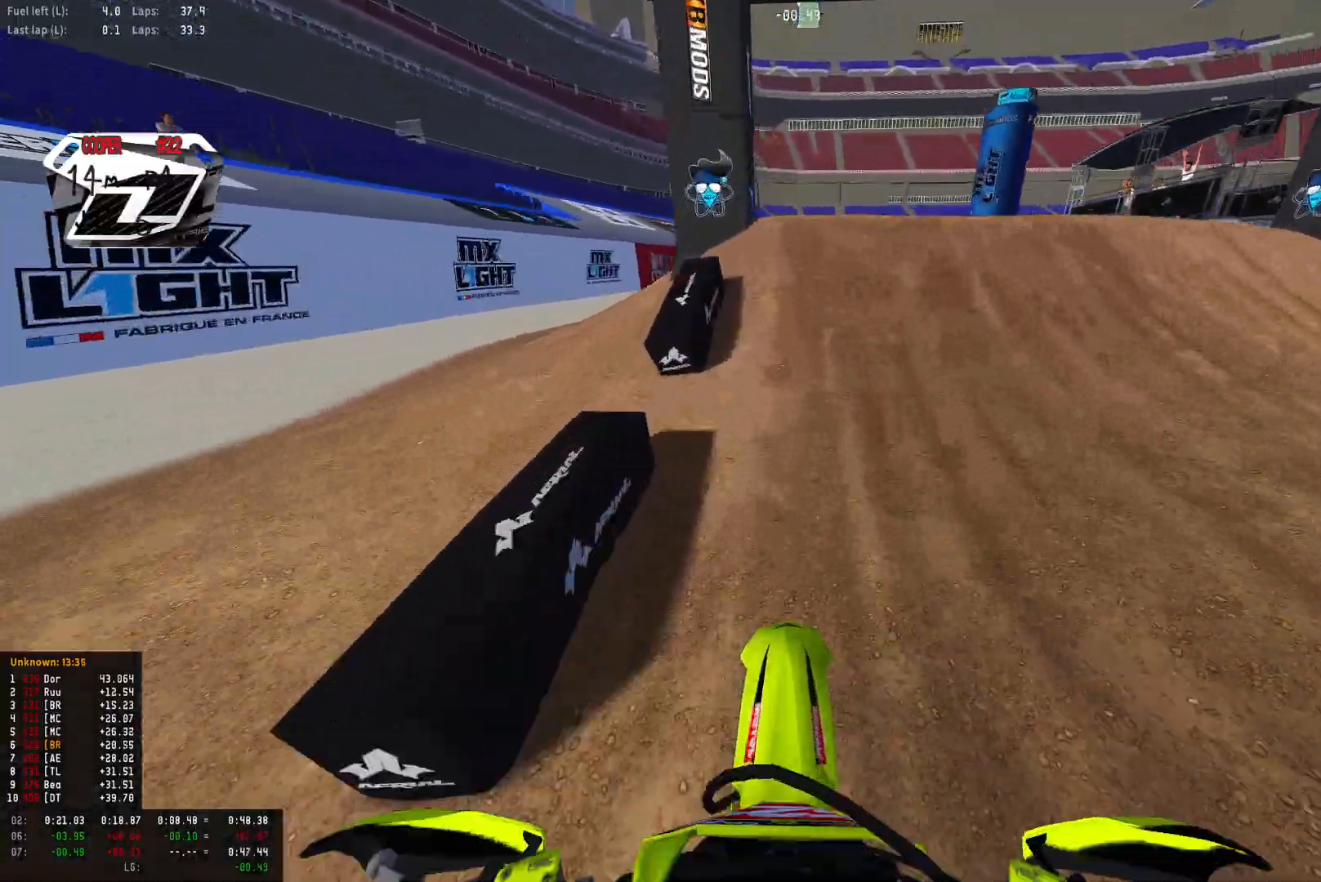
{"buttons": ["R1"], "left_stick": "center", "right_stick": "down", "events": [[300, "left_stick", "down-right"], [333, "right_stick", "down"], [367, "R2", "up"], [467, "left_stick", "center"]]}
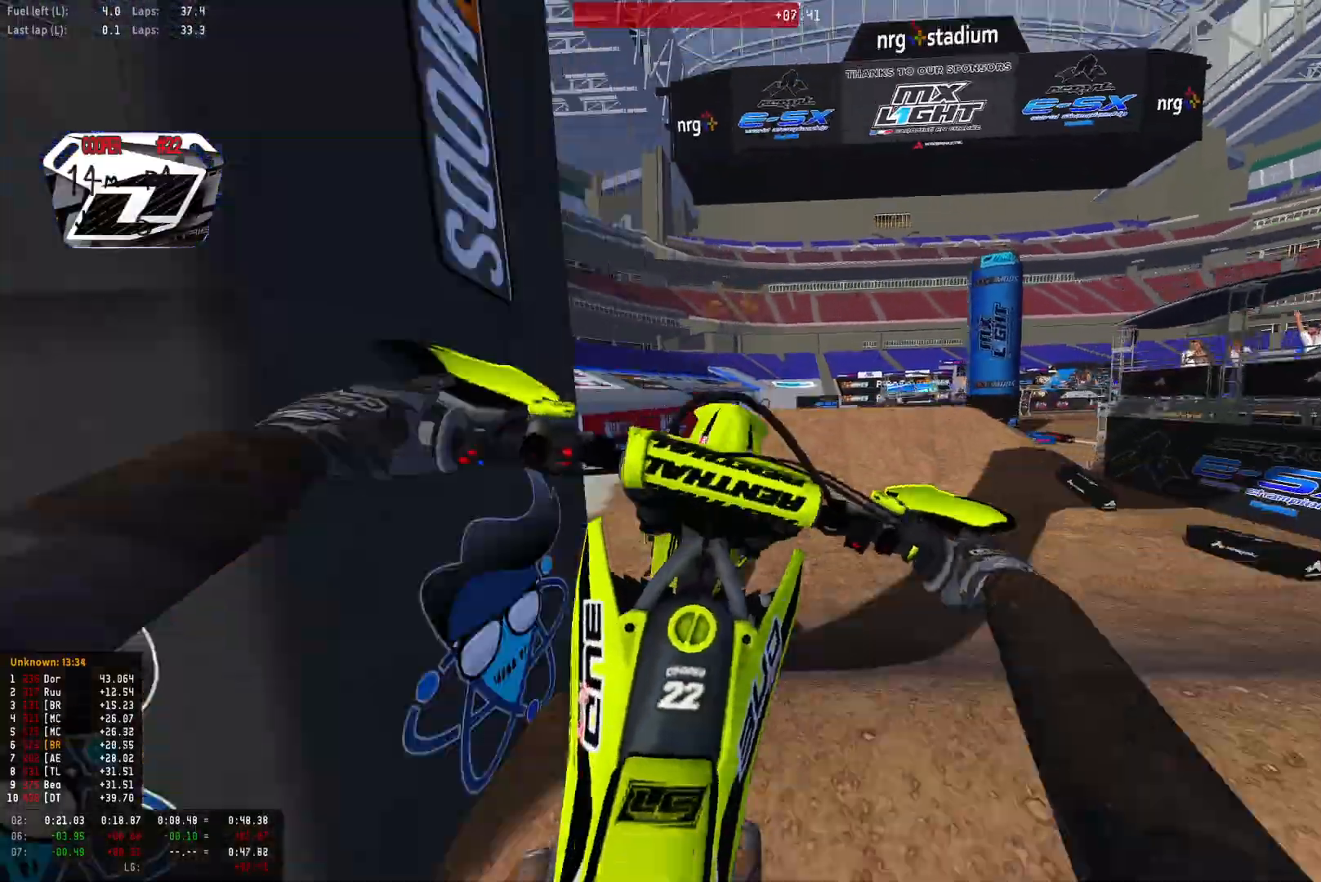
{"buttons": ["R2"], "left_stick": "down-right", "right_stick": "up-right", "events": [[100, "right_stick", "down-left"], [167, "R2", "down"], [200, "left_stick", "down-right"], [200, "right_stick", "down"], [300, "right_stick", "down-right"], [367, "R1", "up"], [400, "R2", "up"], [500, "R2", "down"], [500, "right_stick", "up-right"]]}
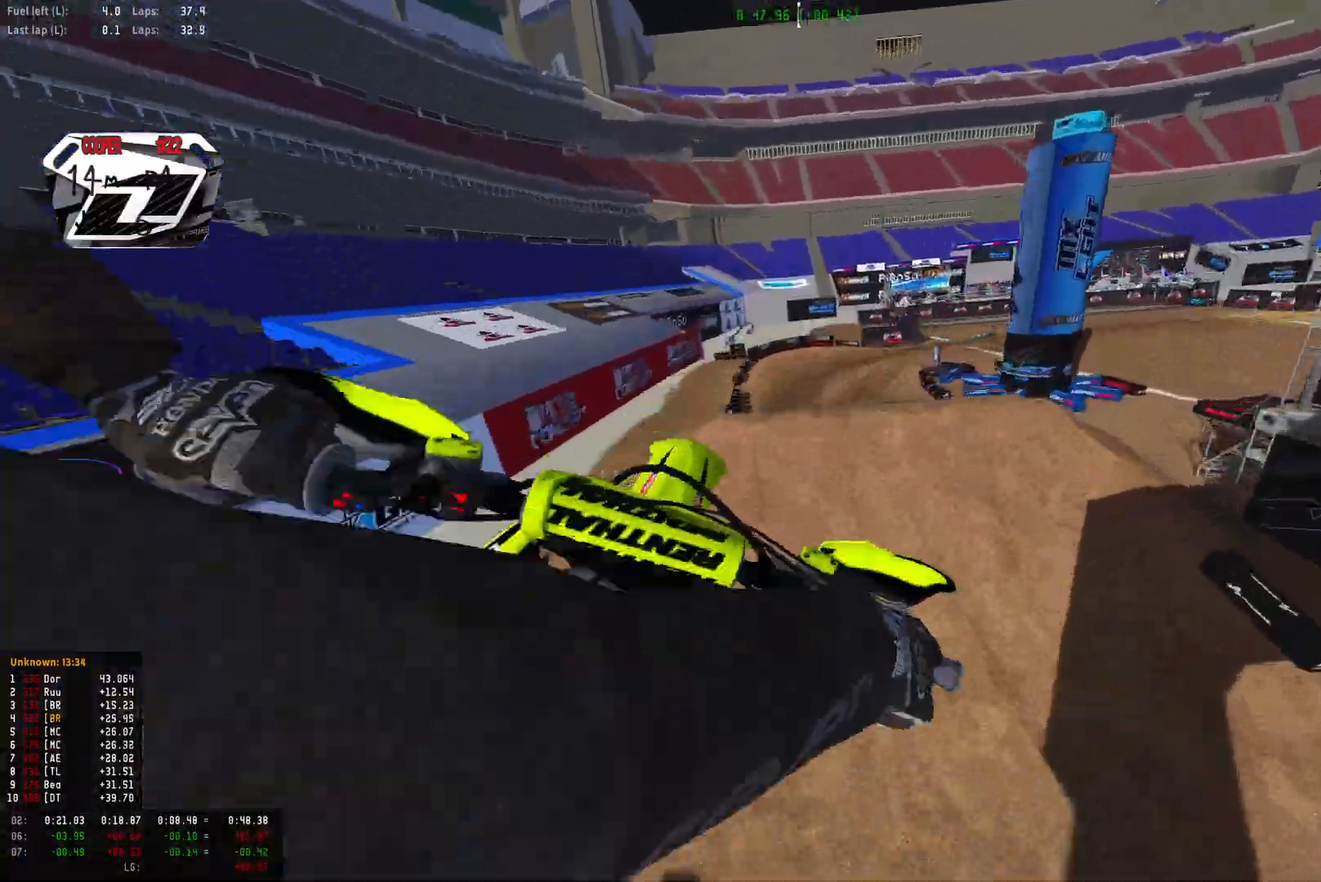
{"buttons": ["R2"], "left_stick": "down-right", "right_stick": "up", "events": [[33, "right_stick", "up"]]}
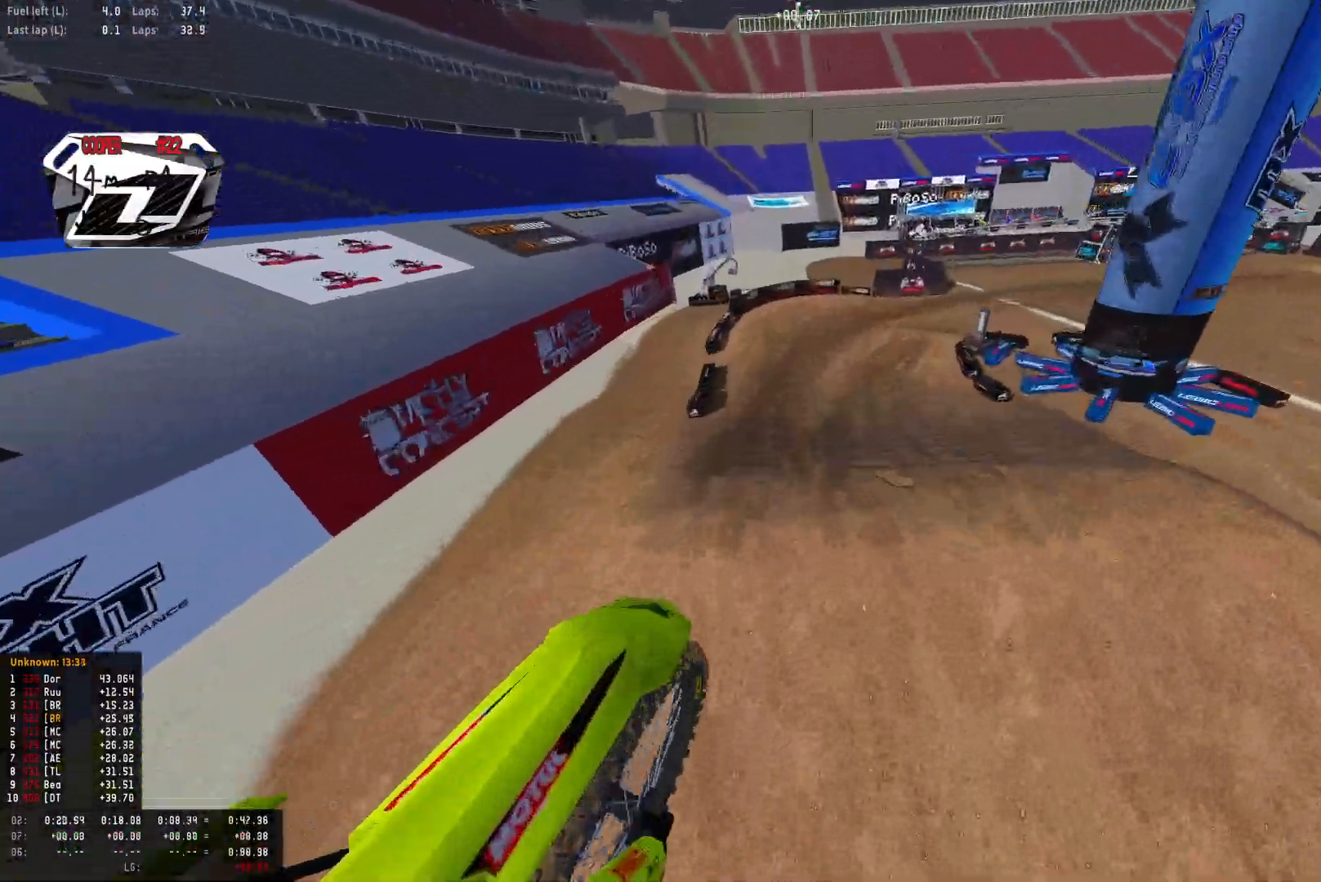
{"buttons": [], "left_stick": "down-right", "right_stick": "center", "events": [[33, "R2", "up"], [100, "right_stick", "center"], [367, "R2", "down"], [500, "R2", "up"]]}
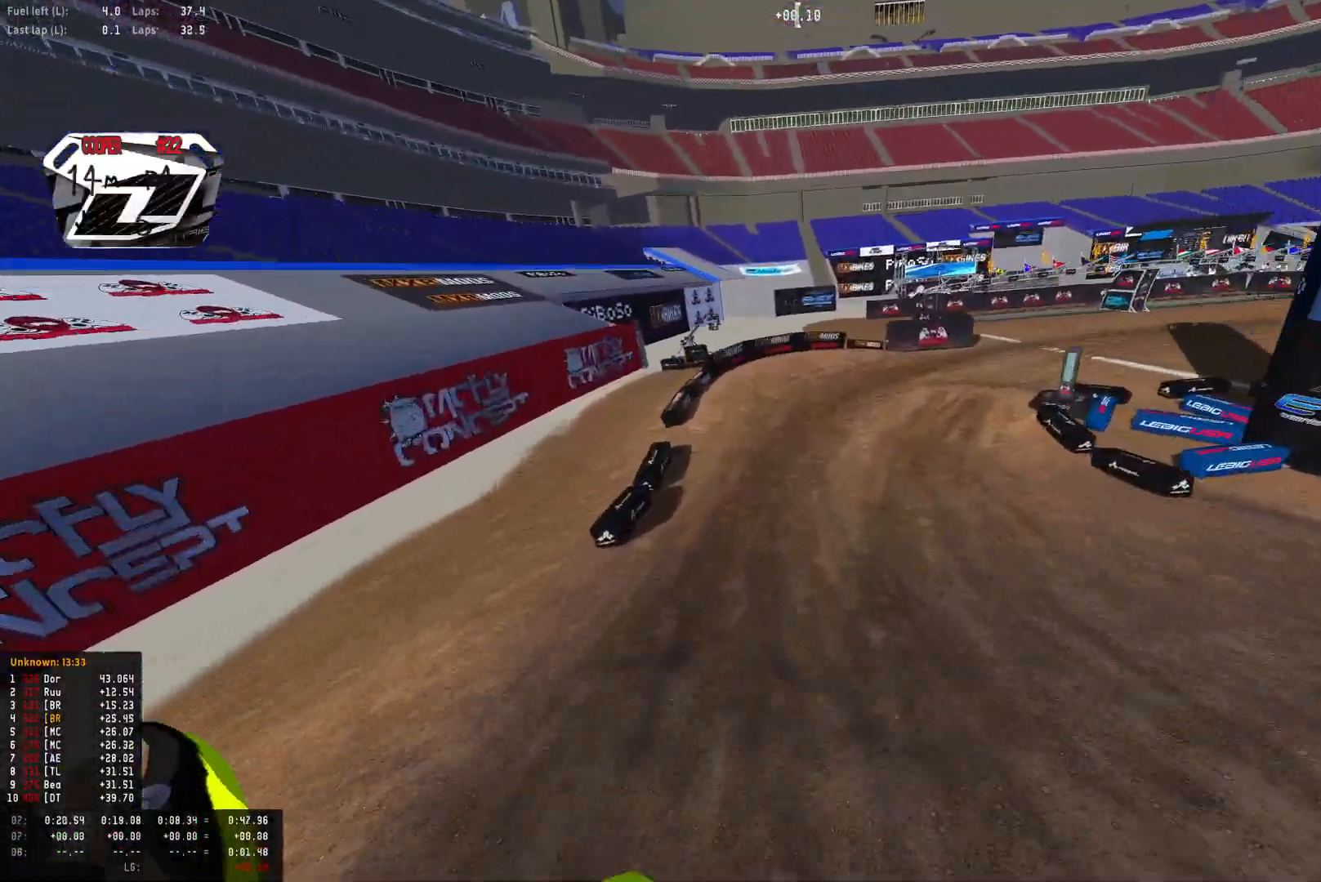
{"buttons": ["R1", "R2"], "left_stick": "down-right", "right_stick": "down", "events": [[133, "R2", "down"], [167, "R1", "down"], [233, "R2", "up"], [233, "right_stick", "down"], [300, "R2", "down"]]}
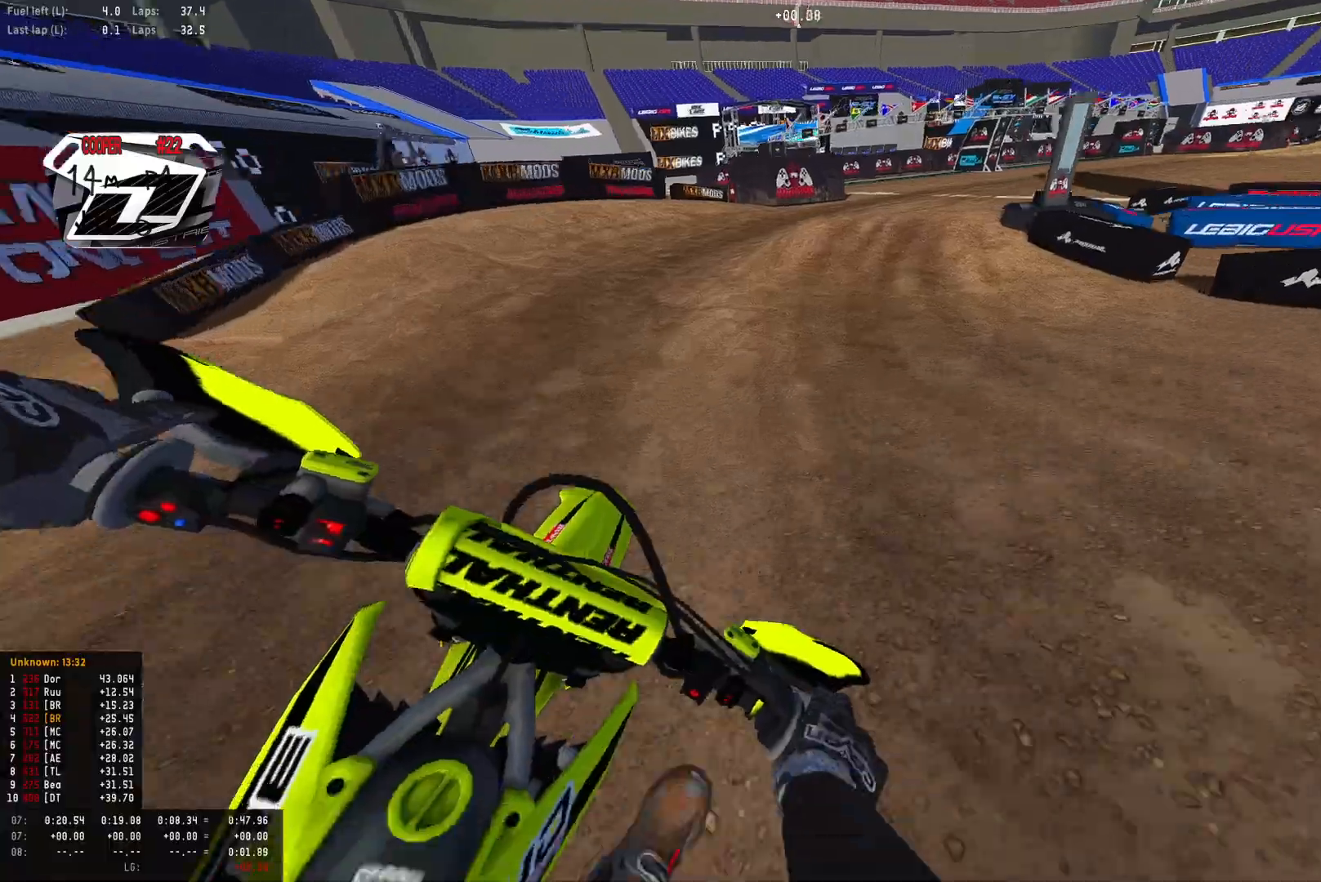
{"buttons": ["R2"], "left_stick": "down-right", "right_stick": "center", "events": [[300, "R1", "up"], [400, "right_stick", "center"]]}